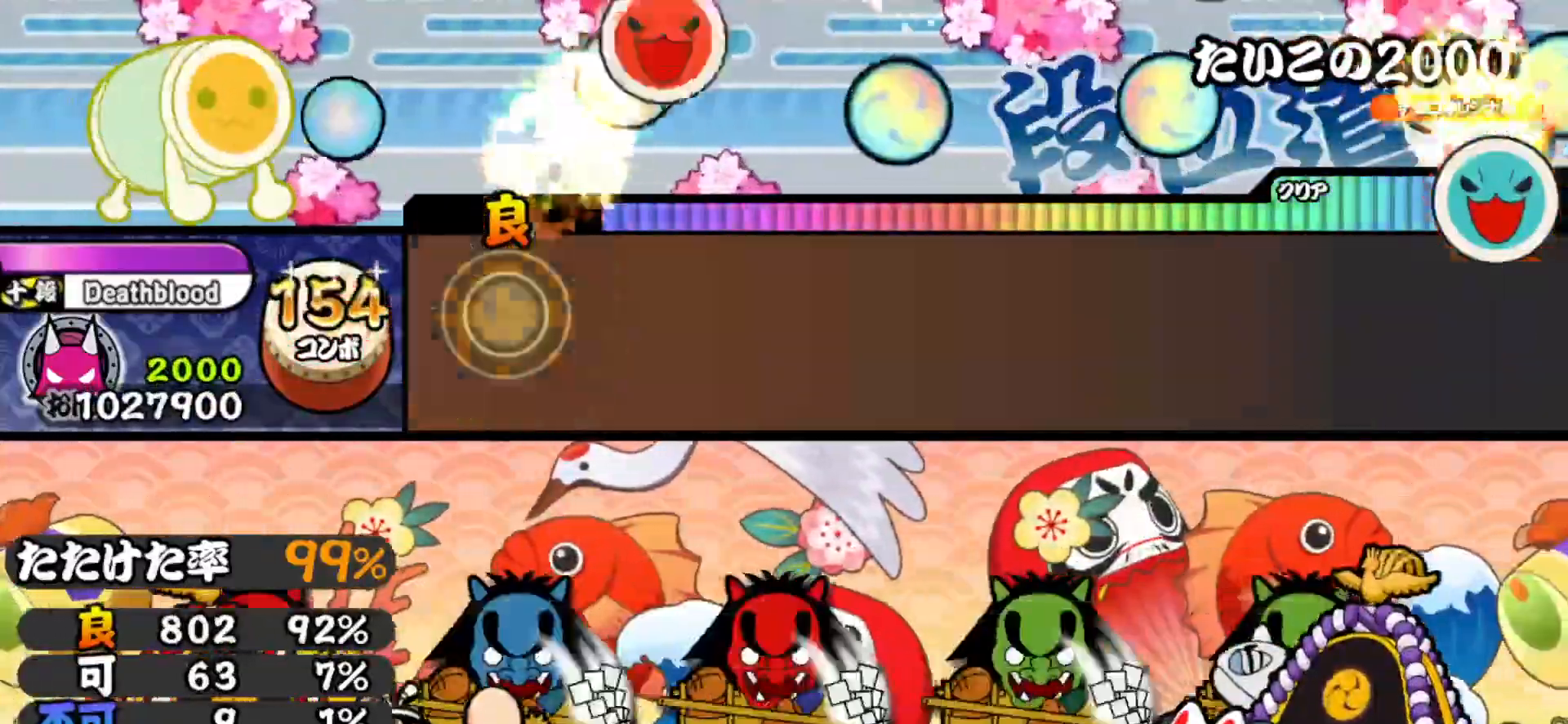
Gameplay with a controller (PlayStation layout); each line is a JSON object with the inputs held at the frame after it. "events" lists button and stick changes between this image and that frame as [ms after this image, input, new state], when the widget could be followed in between. Not read: left_stick.
{"buttons": [], "right_stick": "center", "events": [[83, "DPAD_RIGHT", "up"], [83, "SQUARE", "up"]]}
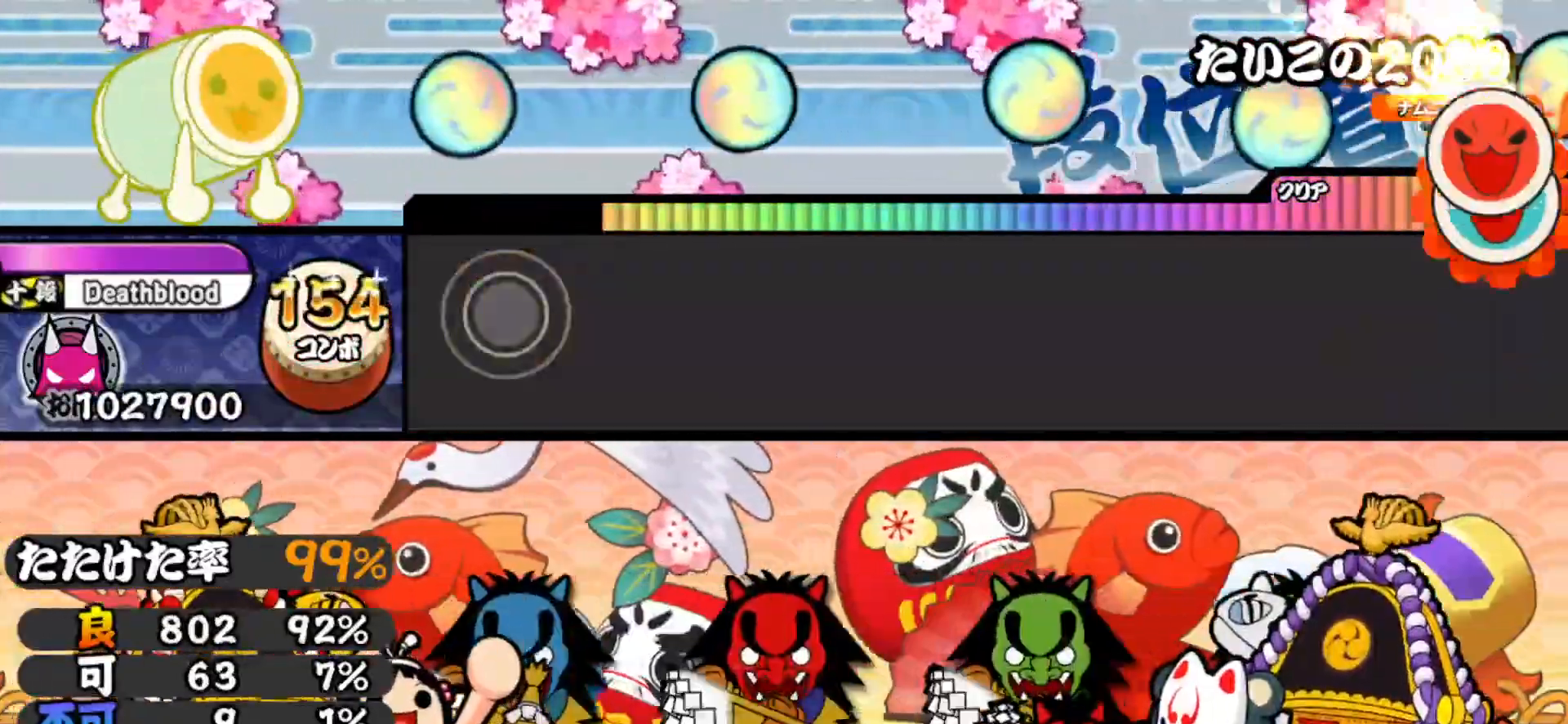
{"buttons": [], "right_stick": "center", "events": []}
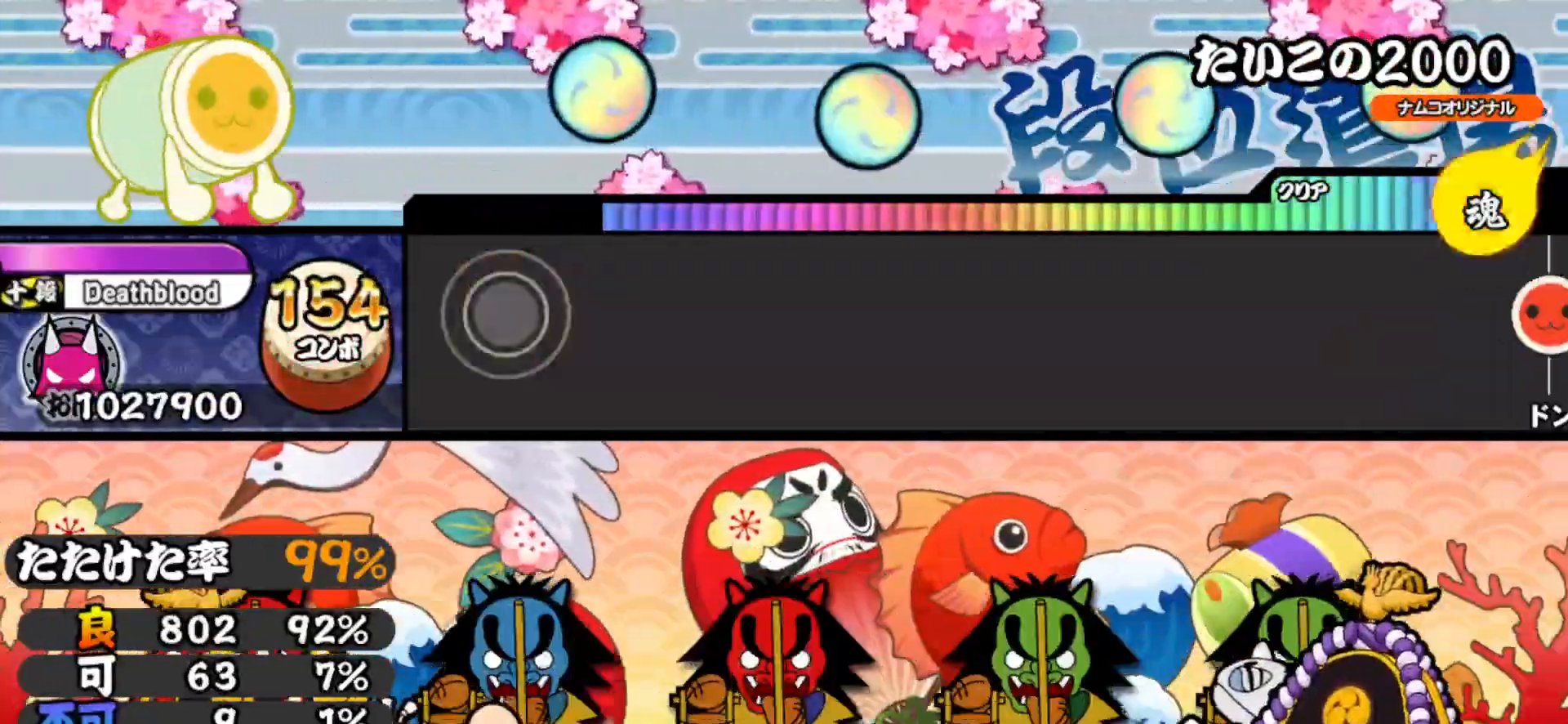
{"buttons": [], "right_stick": "center", "events": []}
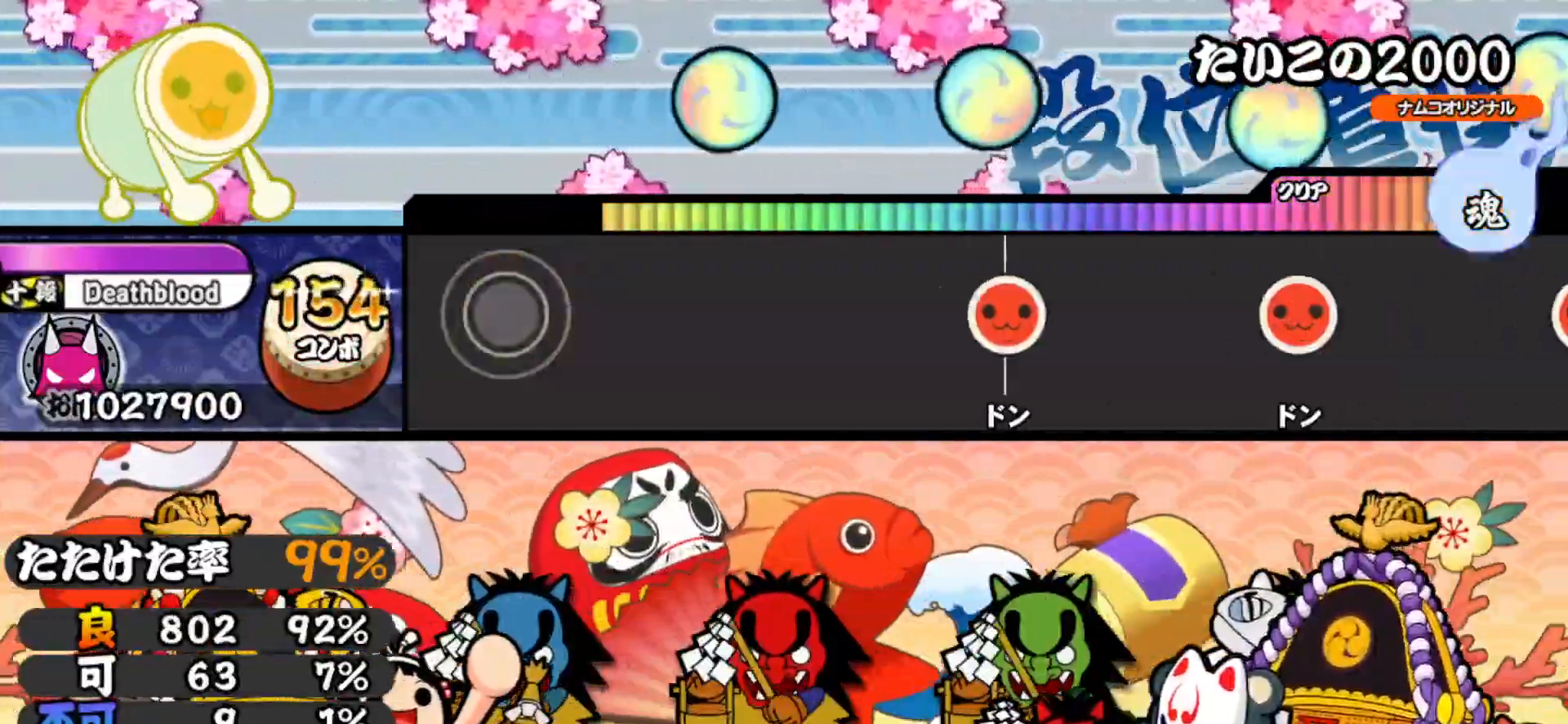
{"buttons": ["SQUARE"], "right_stick": "center", "events": [[483, "SQUARE", "down"]]}
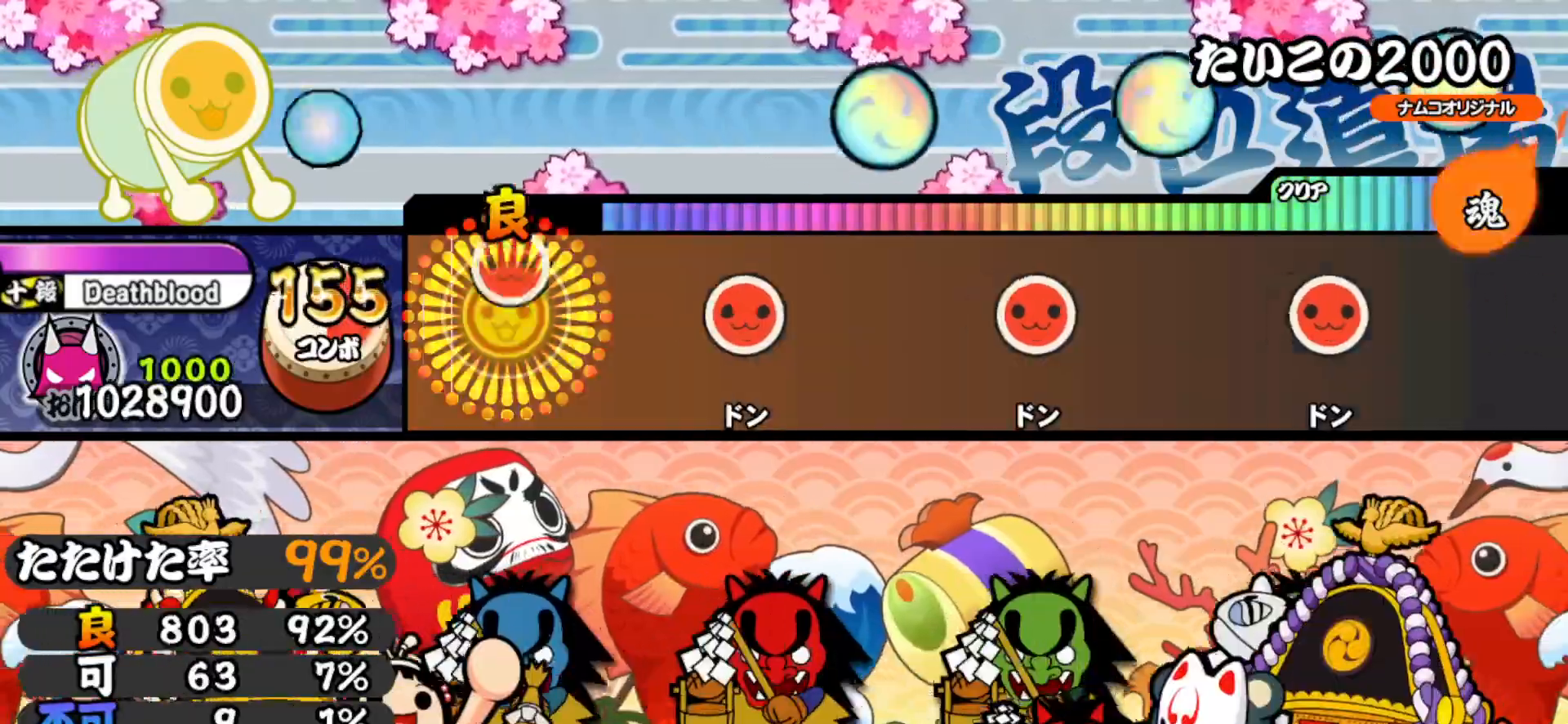
{"buttons": [], "right_stick": "center", "events": [[83, "SQUARE", "up"], [250, "SQUARE", "down"], [350, "SQUARE", "up"]]}
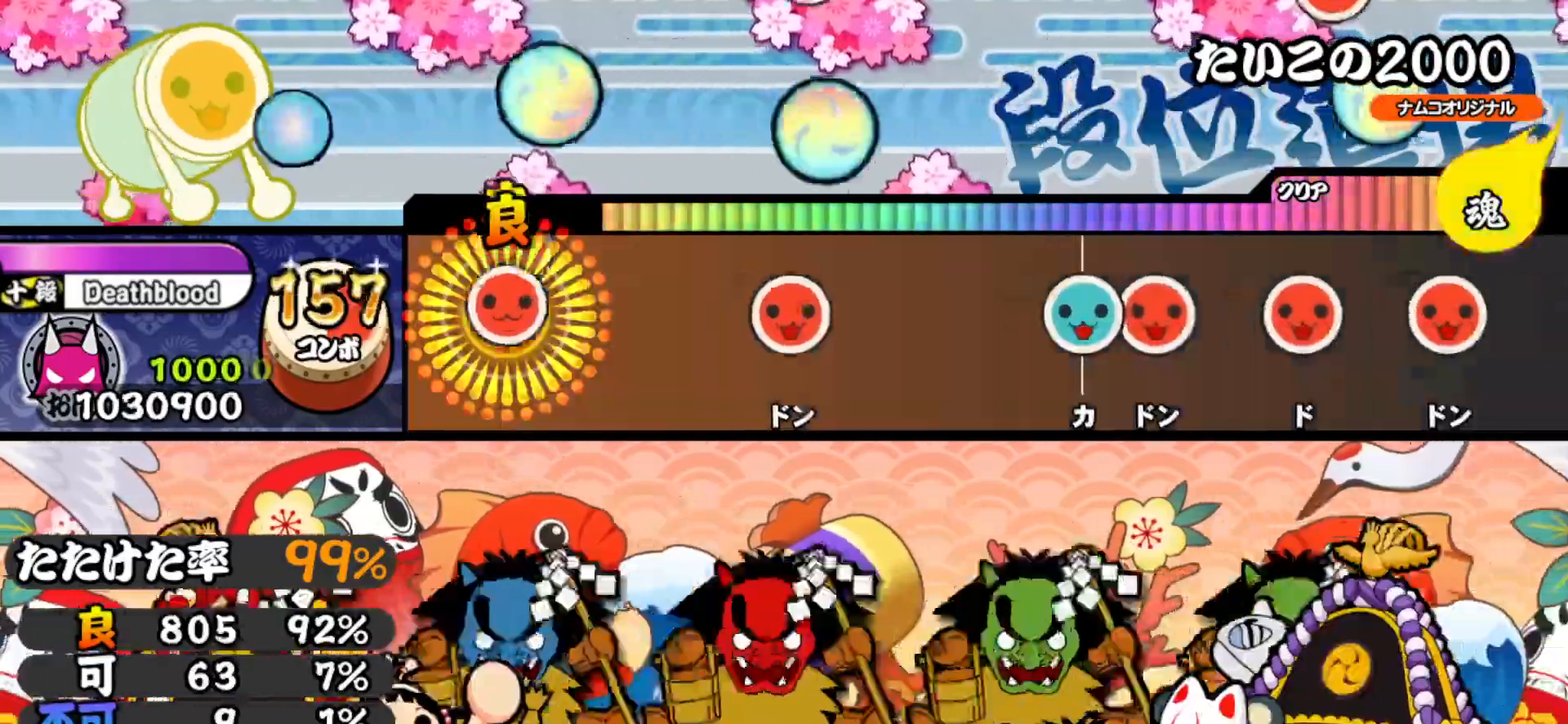
{"buttons": [], "right_stick": "center", "events": [[17, "SQUARE", "down"], [100, "SQUARE", "up"], [283, "SQUARE", "down"], [367, "SQUARE", "up"]]}
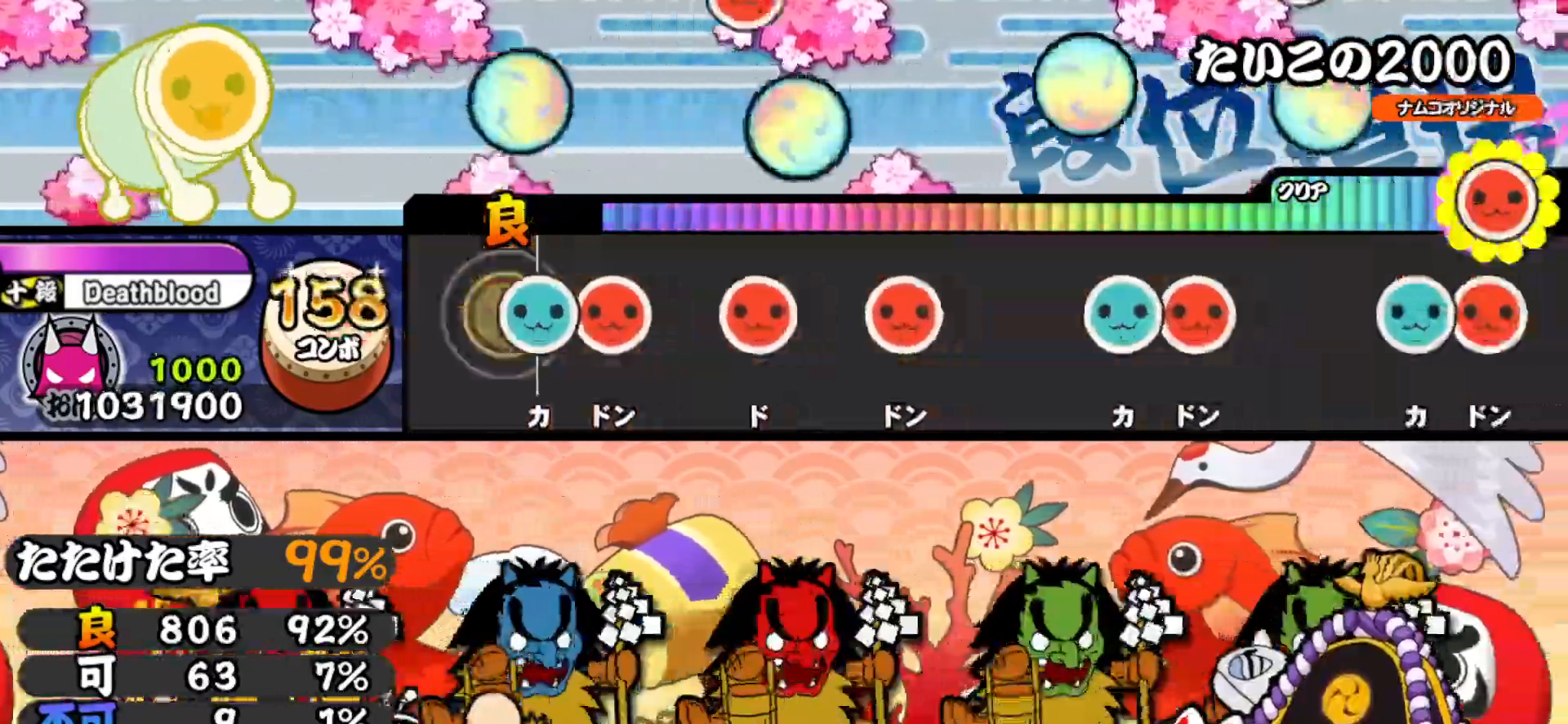
{"buttons": ["DPAD_RIGHT"], "right_stick": "center", "events": [[50, "TRIANGLE", "down"], [117, "DPAD_RIGHT", "down"], [117, "TRIANGLE", "up"], [233, "DPAD_RIGHT", "up"], [250, "SQUARE", "down"], [333, "SQUARE", "up"], [367, "DPAD_RIGHT", "down"]]}
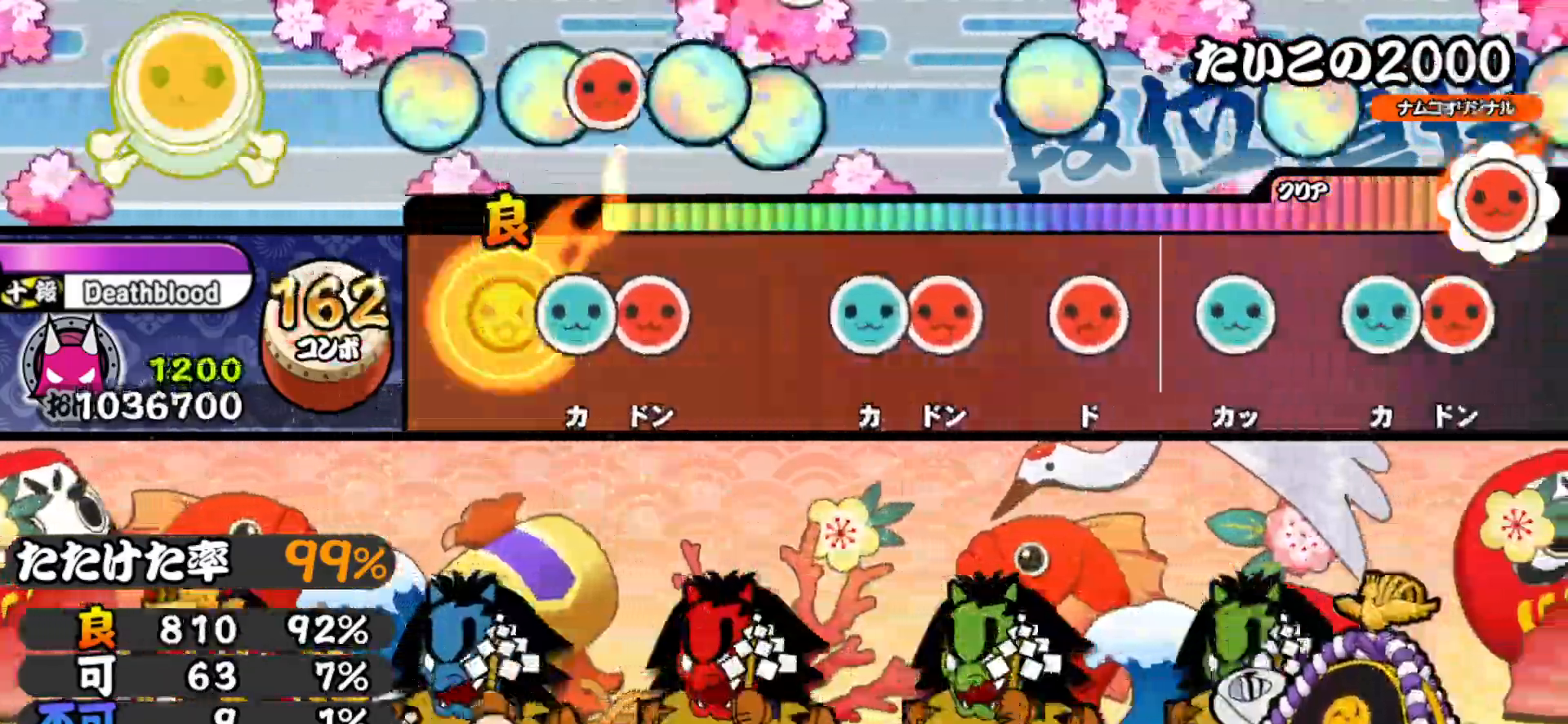
{"buttons": ["DPAD_RIGHT"], "right_stick": "center", "events": [[17, "DPAD_RIGHT", "up"], [83, "TRIANGLE", "down"], [133, "DPAD_RIGHT", "down"], [167, "TRIANGLE", "up"], [283, "DPAD_RIGHT", "up"], [333, "TRIANGLE", "down"], [400, "DPAD_RIGHT", "down"], [417, "TRIANGLE", "up"]]}
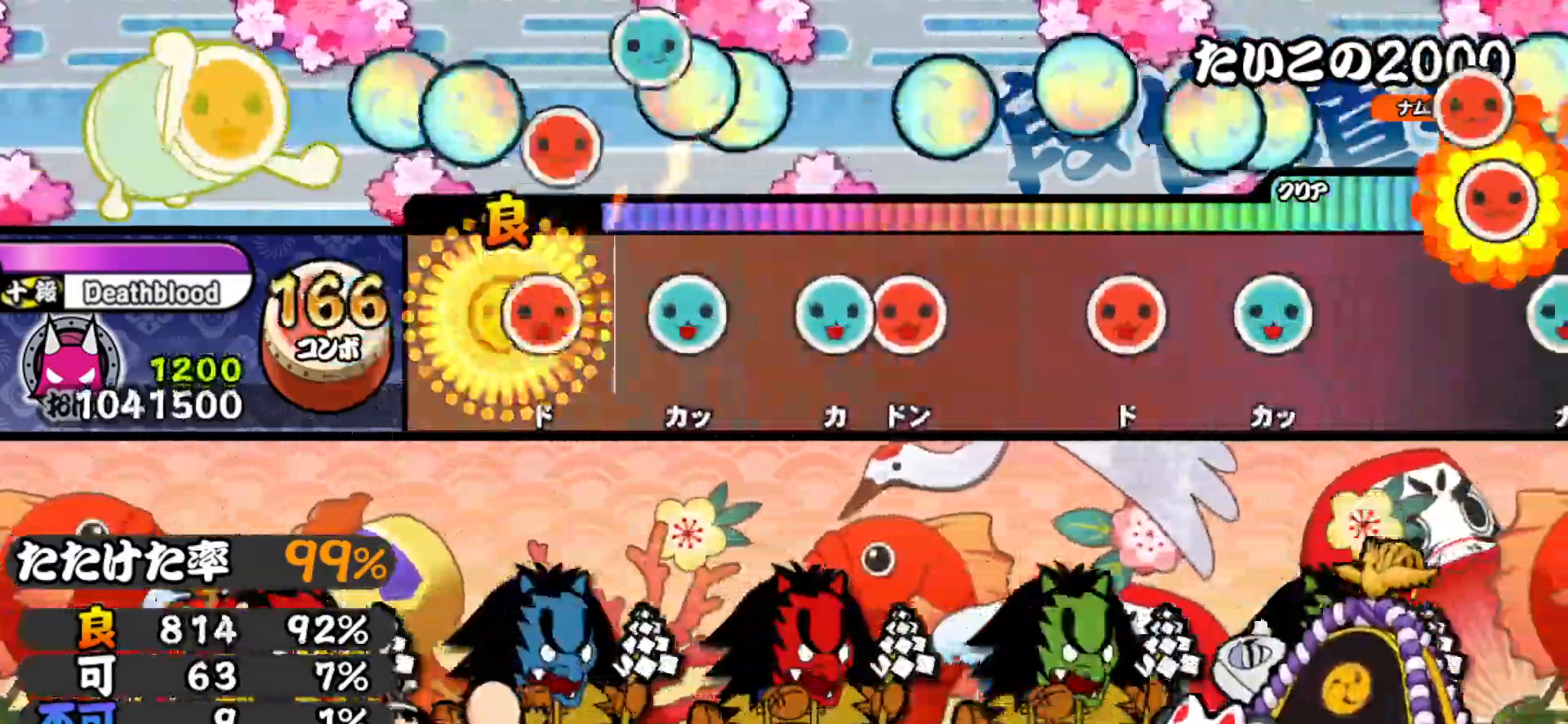
{"buttons": ["DPAD_RIGHT"], "right_stick": "center", "events": [[33, "DPAD_RIGHT", "up"], [50, "SQUARE", "down"], [133, "SQUARE", "up"], [183, "DPAD_UP", "down"], [267, "DPAD_UP", "up"], [300, "TRIANGLE", "down"], [383, "DPAD_RIGHT", "down"], [400, "TRIANGLE", "up"]]}
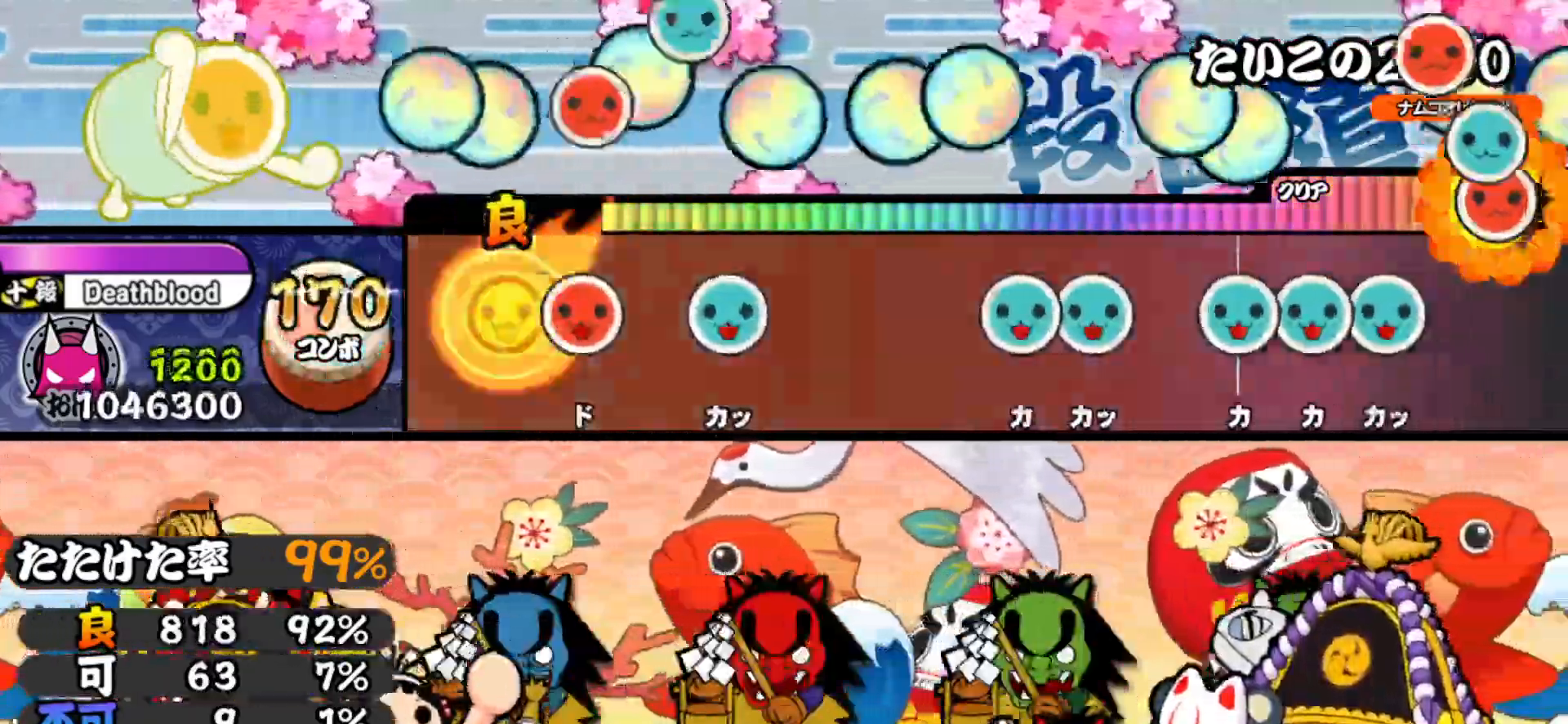
{"buttons": ["TRIANGLE"], "right_stick": "center", "events": [[33, "DPAD_RIGHT", "up"], [83, "SQUARE", "down"], [200, "SQUARE", "up"], [233, "DPAD_UP", "down"], [350, "DPAD_UP", "up"], [483, "TRIANGLE", "down"]]}
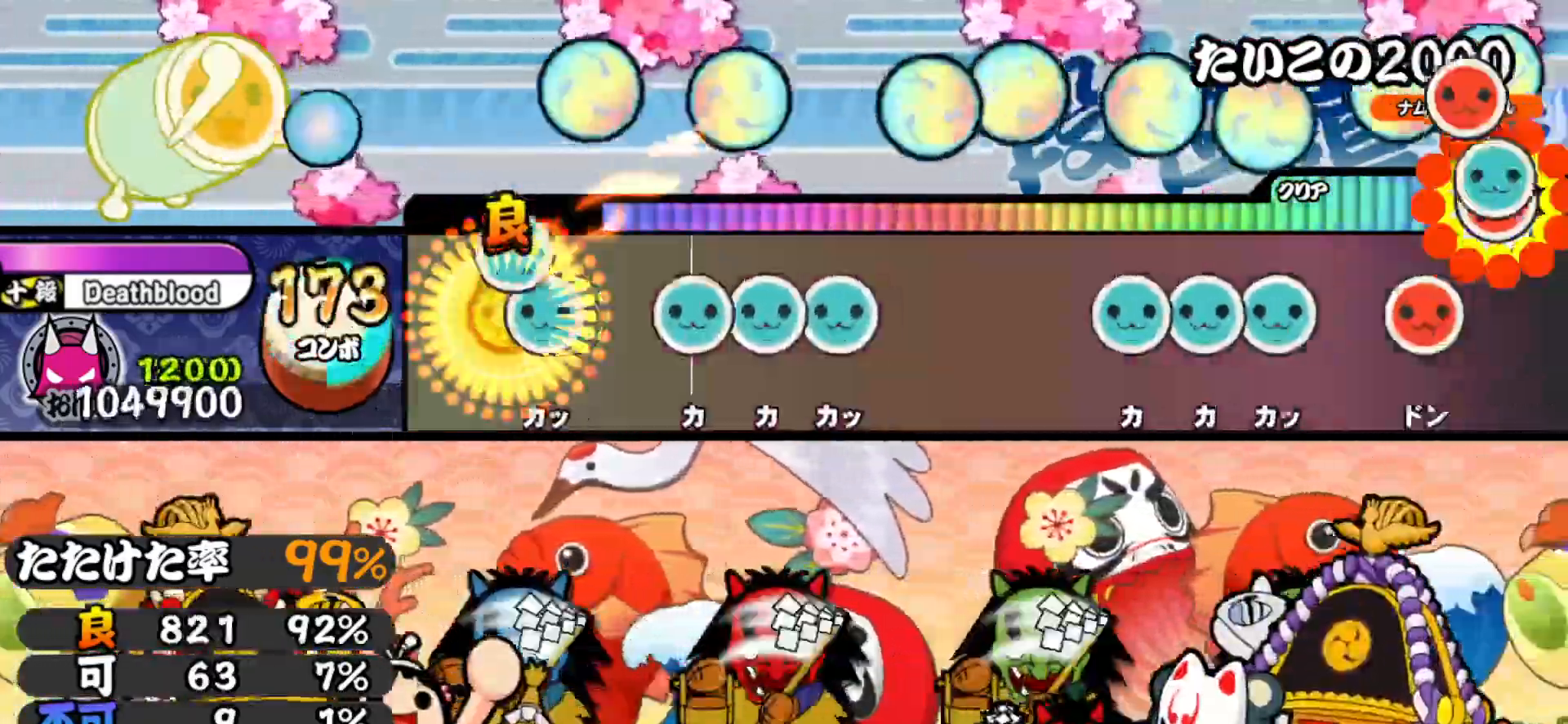
{"buttons": [], "right_stick": "center", "events": [[50, "DPAD_UP", "down"], [67, "TRIANGLE", "up"], [133, "DPAD_UP", "up"], [200, "TRIANGLE", "down"], [267, "TRIANGLE", "up"], [283, "DPAD_UP", "down"], [317, "TRIANGLE", "down"], [350, "DPAD_UP", "up"], [433, "TRIANGLE", "up"]]}
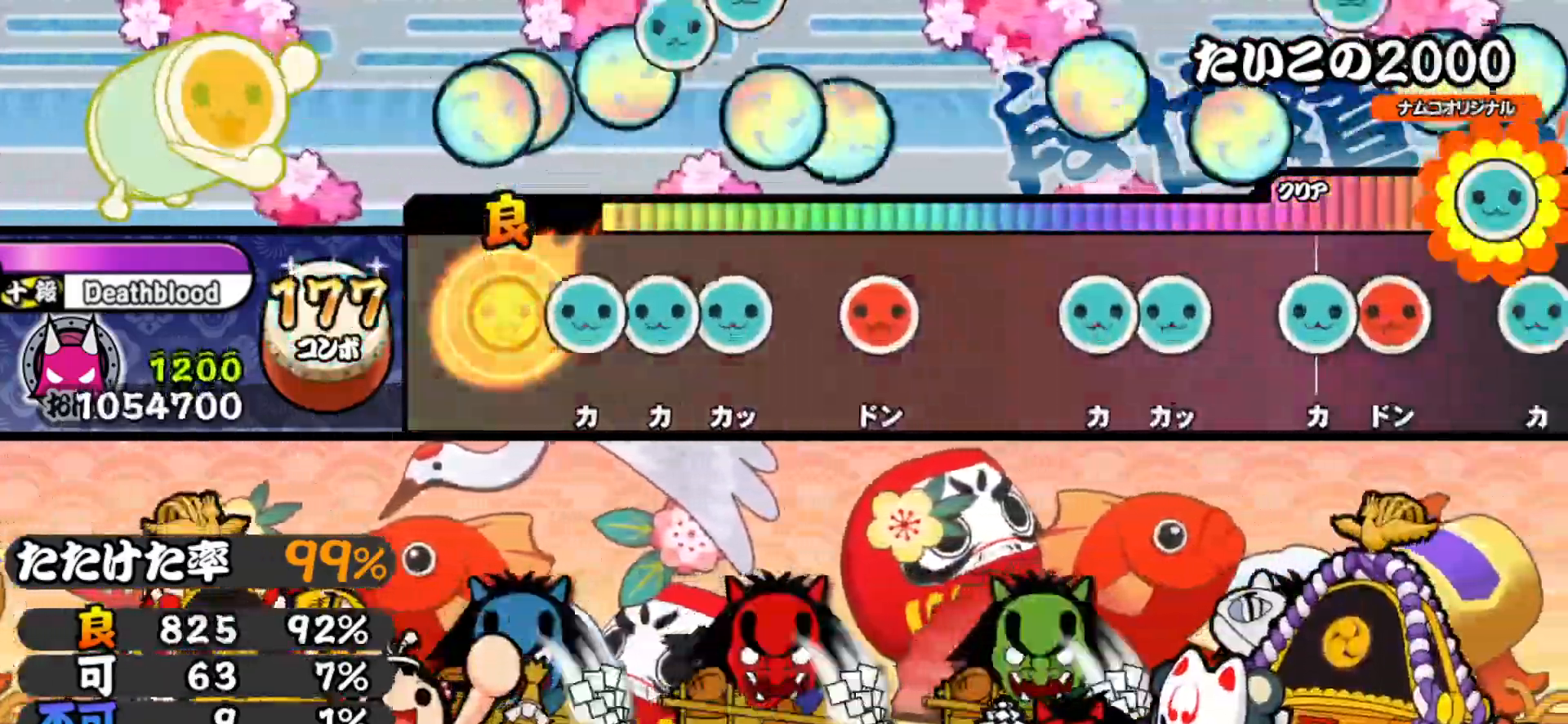
{"buttons": [], "right_stick": "center", "events": [[100, "TRIANGLE", "down"], [150, "DPAD_UP", "down"], [150, "TRIANGLE", "up"], [217, "DPAD_UP", "up"], [217, "TRIANGLE", "down"], [333, "TRIANGLE", "up"], [350, "DPAD_RIGHT", "down"], [483, "DPAD_RIGHT", "up"]]}
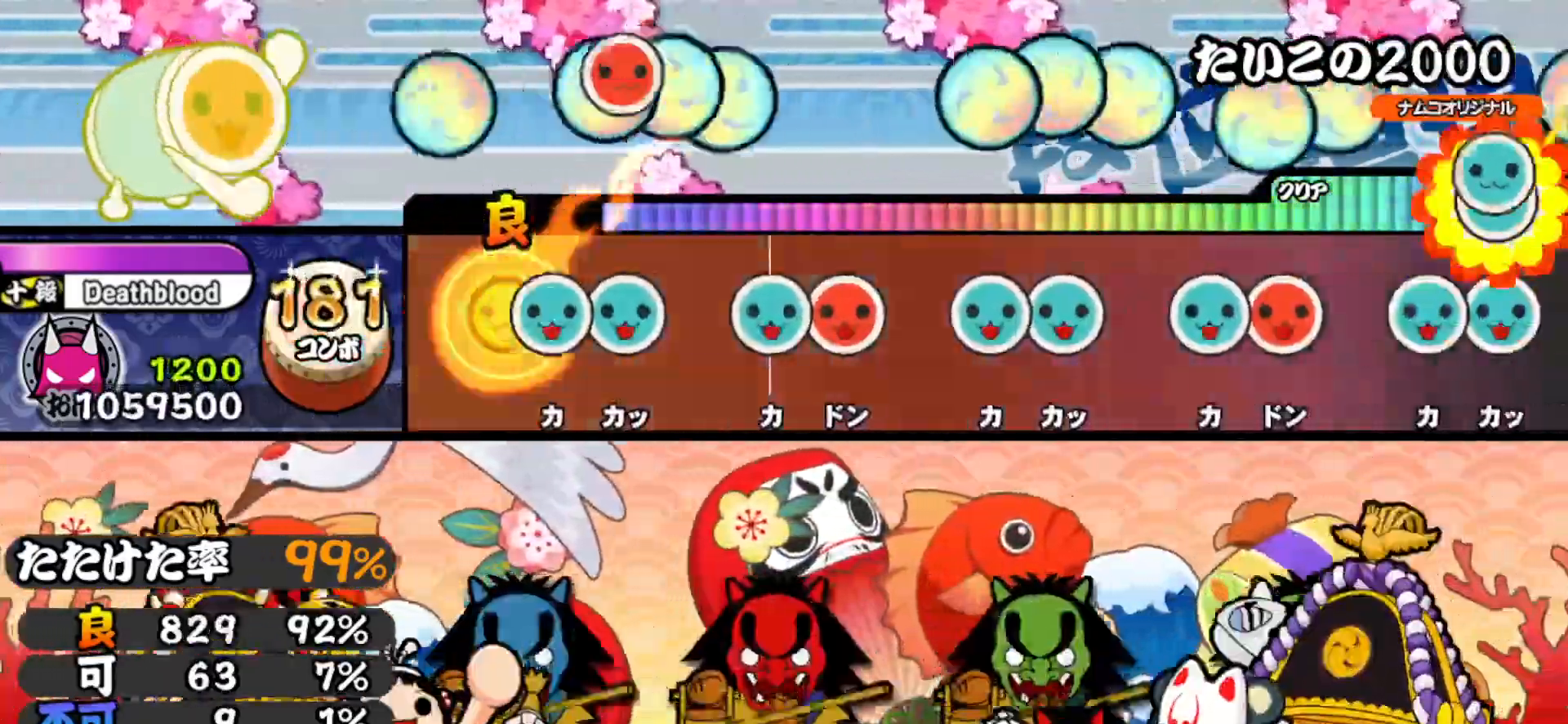
{"buttons": ["TRIANGLE"], "right_stick": "center", "events": [[50, "TRIANGLE", "down"], [100, "DPAD_UP", "down"], [117, "TRIANGLE", "up"], [200, "DPAD_UP", "up"], [267, "TRIANGLE", "down"], [317, "DPAD_RIGHT", "down"], [317, "TRIANGLE", "up"], [433, "DPAD_RIGHT", "up"], [467, "TRIANGLE", "down"]]}
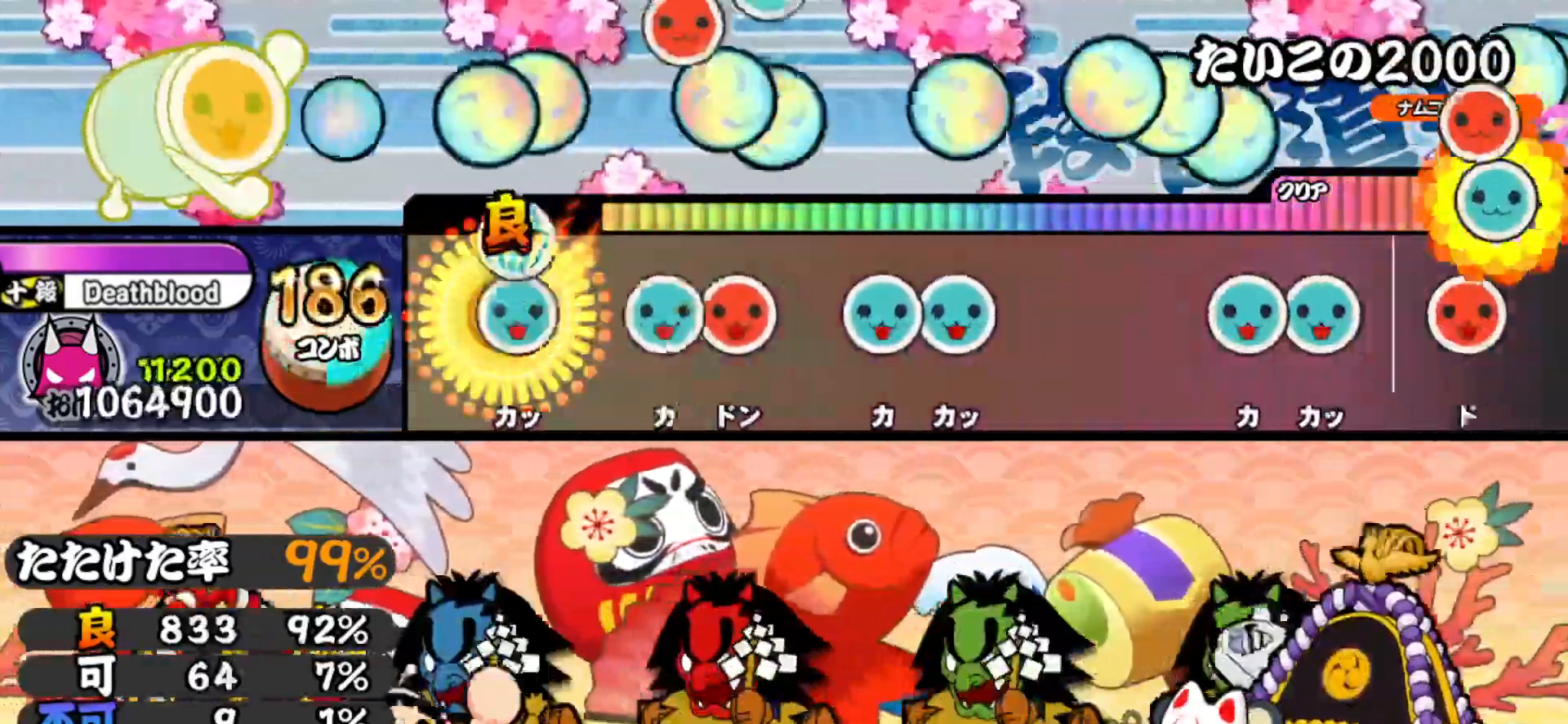
{"buttons": ["DPAD_UP"], "right_stick": "center", "events": [[17, "DPAD_UP", "down"], [17, "TRIANGLE", "up"], [117, "DPAD_UP", "up"], [183, "TRIANGLE", "down"], [233, "DPAD_RIGHT", "down"], [233, "TRIANGLE", "up"], [333, "DPAD_RIGHT", "up"], [383, "TRIANGLE", "down"], [450, "DPAD_UP", "down"], [450, "TRIANGLE", "up"]]}
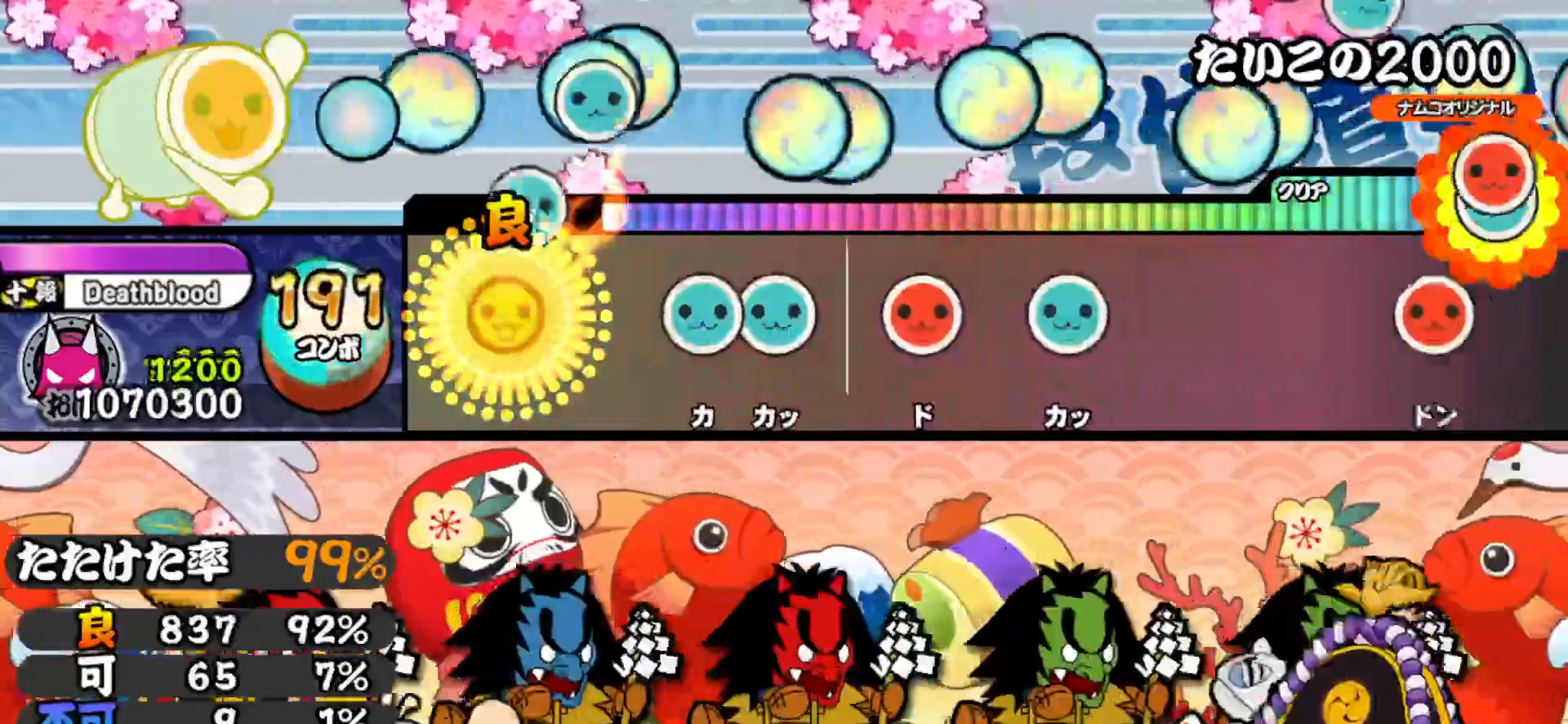
{"buttons": [], "right_stick": "center", "events": [[83, "DPAD_UP", "up"], [200, "TRIANGLE", "down"], [233, "DPAD_UP", "down"], [267, "TRIANGLE", "up"], [350, "DPAD_UP", "up"], [367, "SQUARE", "down"], [483, "SQUARE", "up"]]}
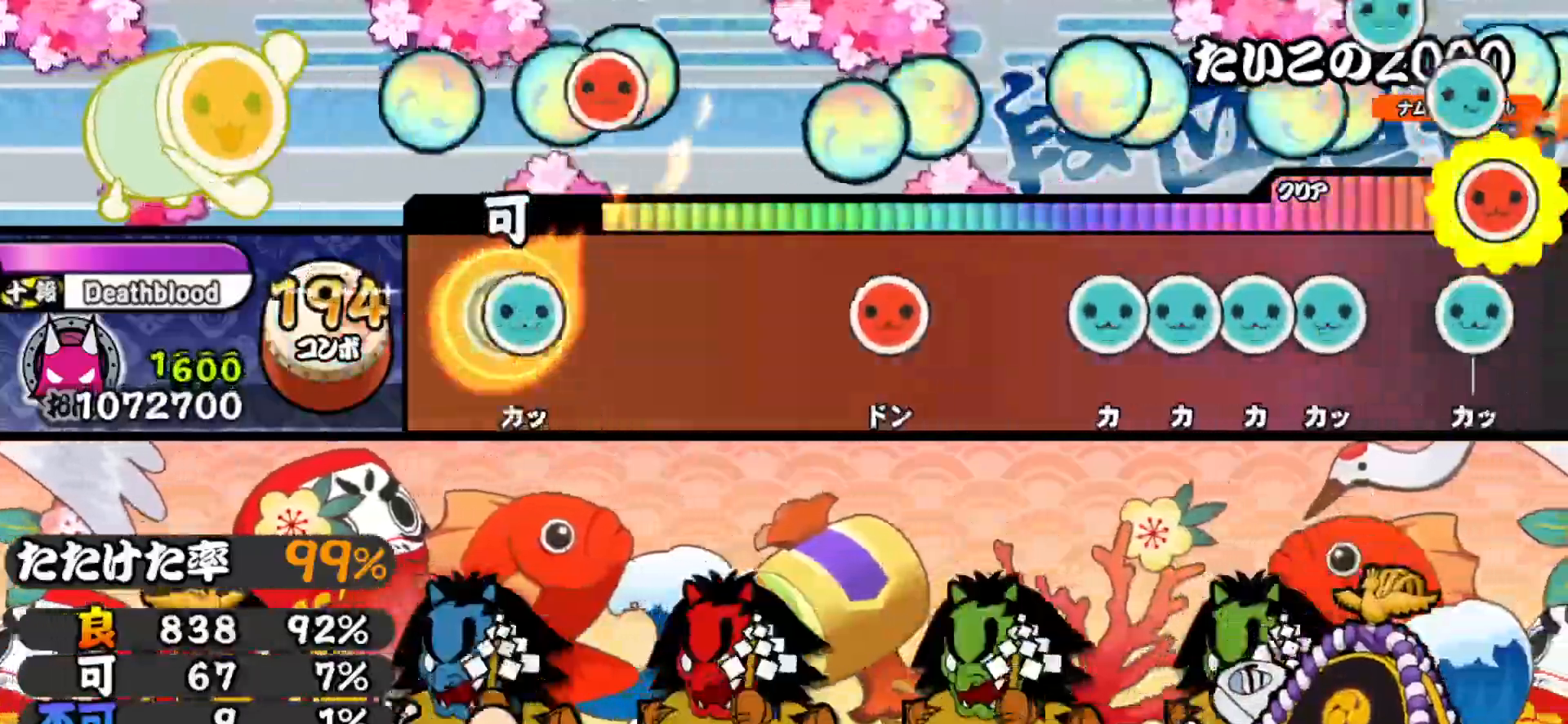
{"buttons": [], "right_stick": "center", "events": [[33, "DPAD_UP", "down"], [183, "DPAD_UP", "up"], [333, "SQUARE", "down"], [383, "SQUARE", "up"]]}
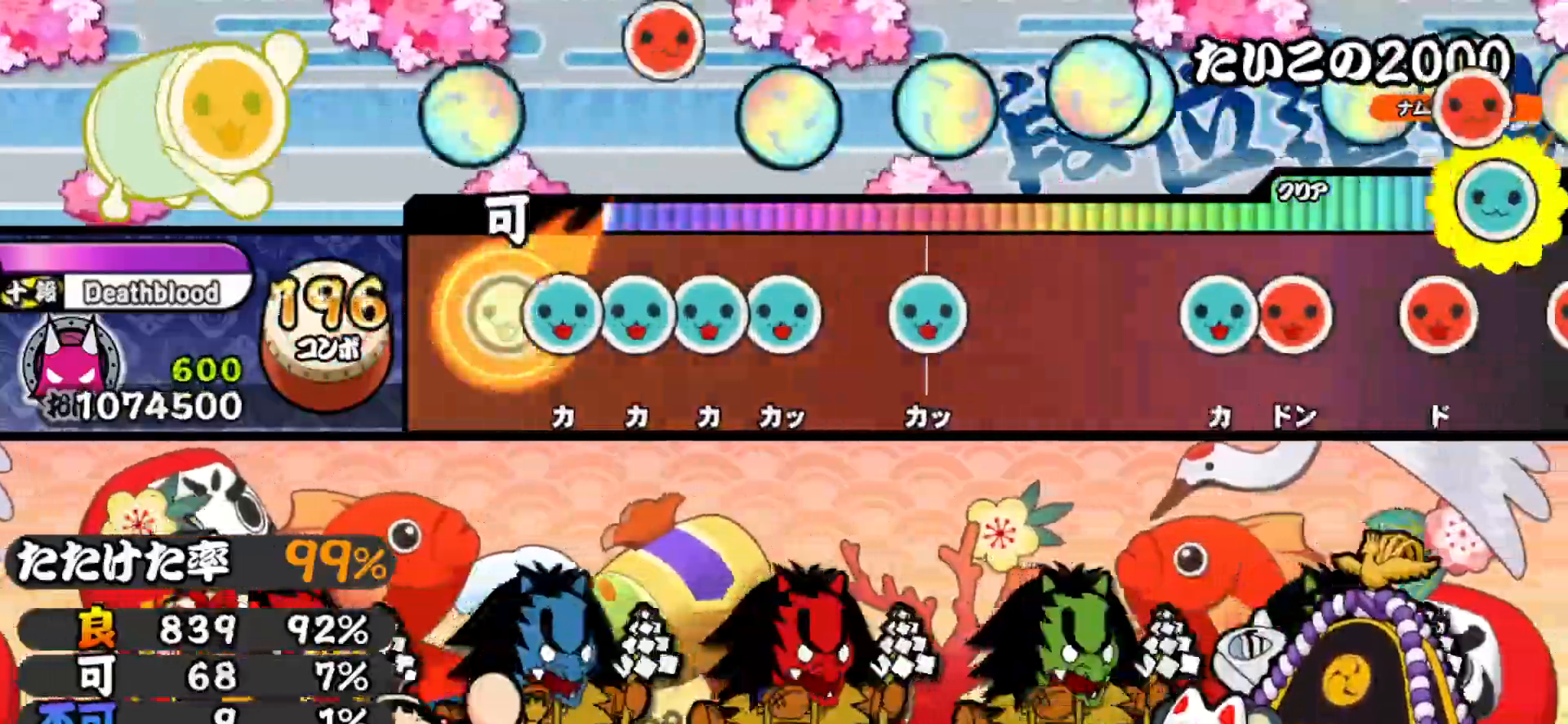
{"buttons": ["TRIANGLE"], "right_stick": "center", "events": [[83, "TRIANGLE", "down"], [150, "DPAD_UP", "down"], [150, "TRIANGLE", "up"], [217, "DPAD_UP", "up"], [217, "TRIANGLE", "down"], [283, "DPAD_UP", "down"], [300, "TRIANGLE", "up"], [417, "DPAD_UP", "up"], [417, "TRIANGLE", "down"]]}
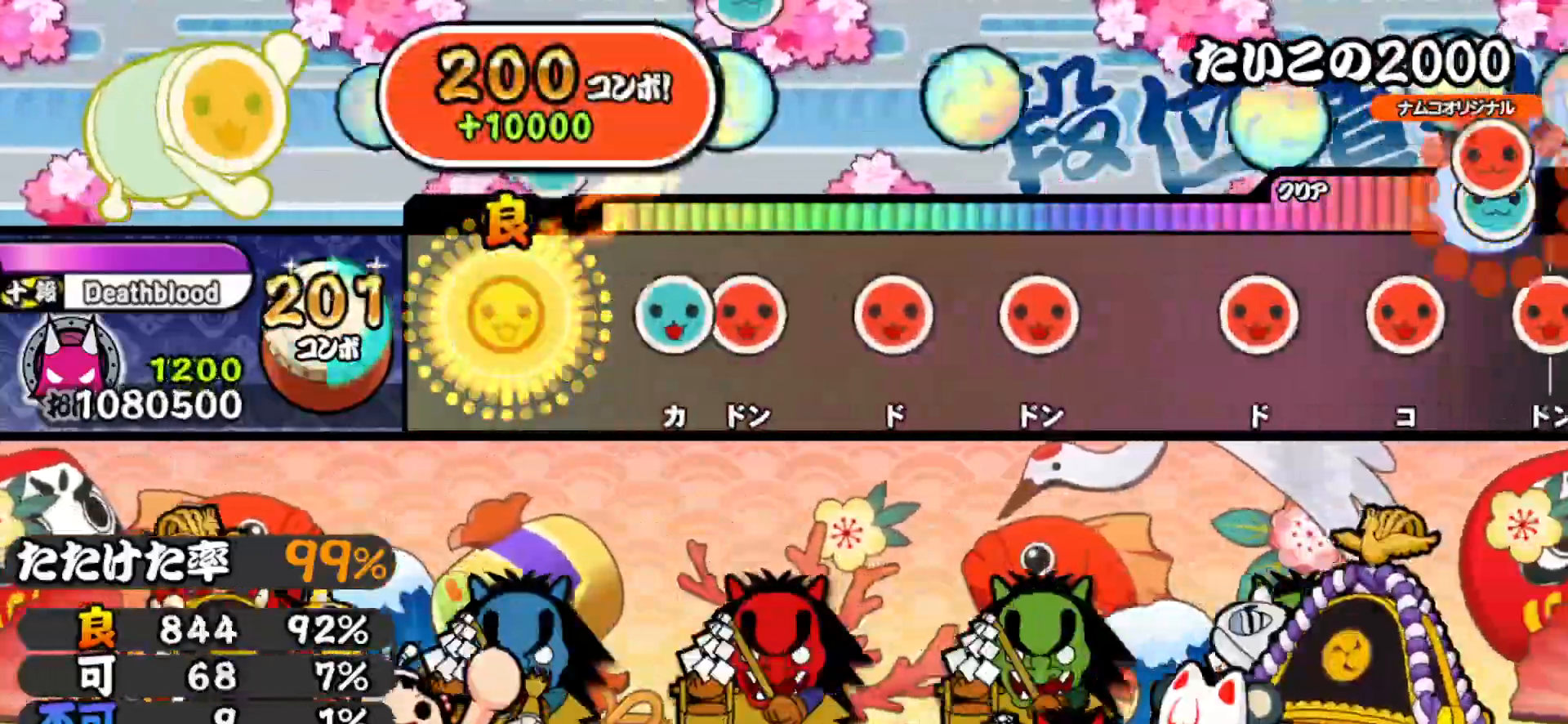
{"buttons": ["DPAD_RIGHT"], "right_stick": "center", "events": [[17, "TRIANGLE", "up"], [150, "TRIANGLE", "down"], [233, "DPAD_RIGHT", "down"], [233, "TRIANGLE", "up"], [367, "DPAD_RIGHT", "up"], [367, "SQUARE", "down"], [483, "SQUARE", "up"], [500, "DPAD_RIGHT", "down"]]}
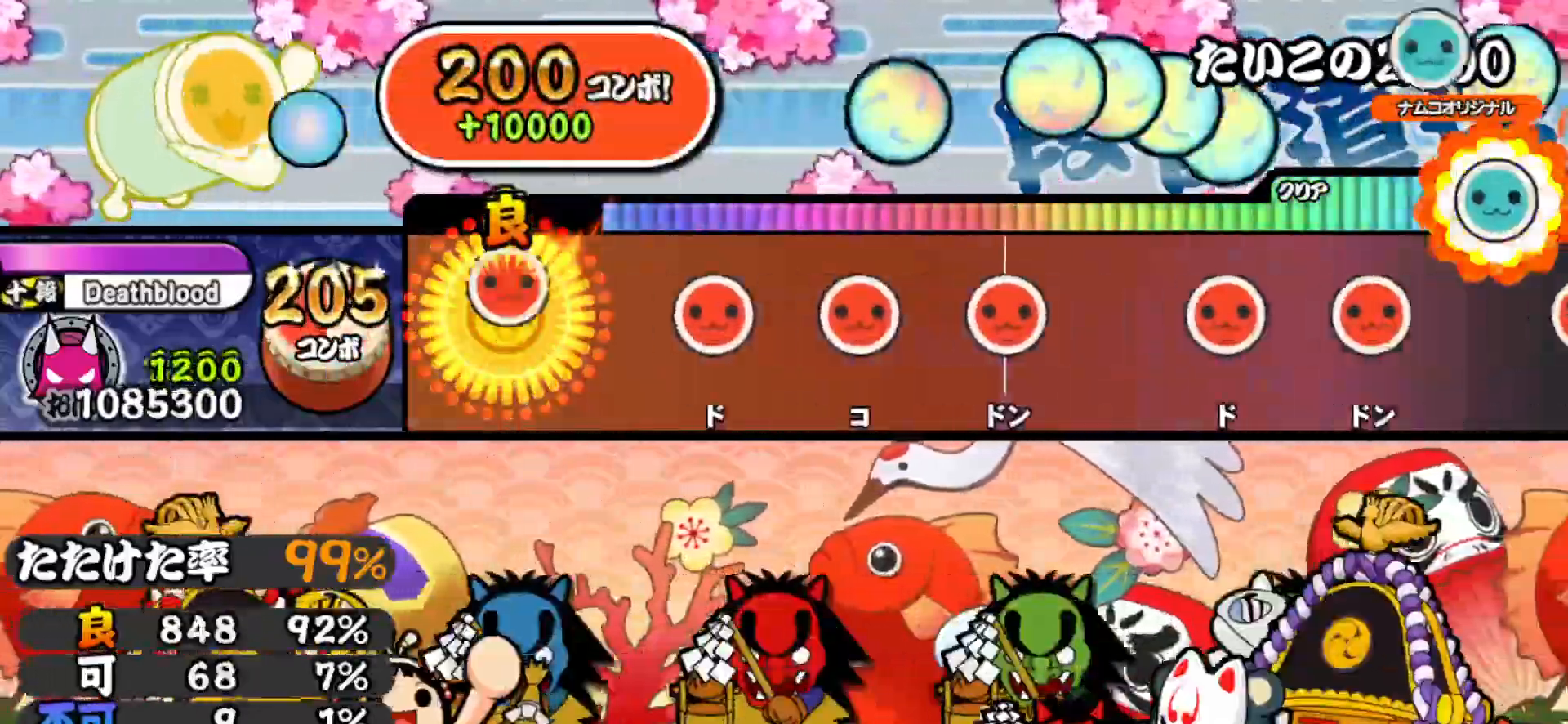
{"buttons": ["SQUARE"], "right_stick": "center", "events": [[150, "DPAD_RIGHT", "up"], [200, "SQUARE", "down"], [317, "SQUARE", "up"], [333, "DPAD_RIGHT", "down"], [450, "DPAD_RIGHT", "up"], [450, "SQUARE", "down"]]}
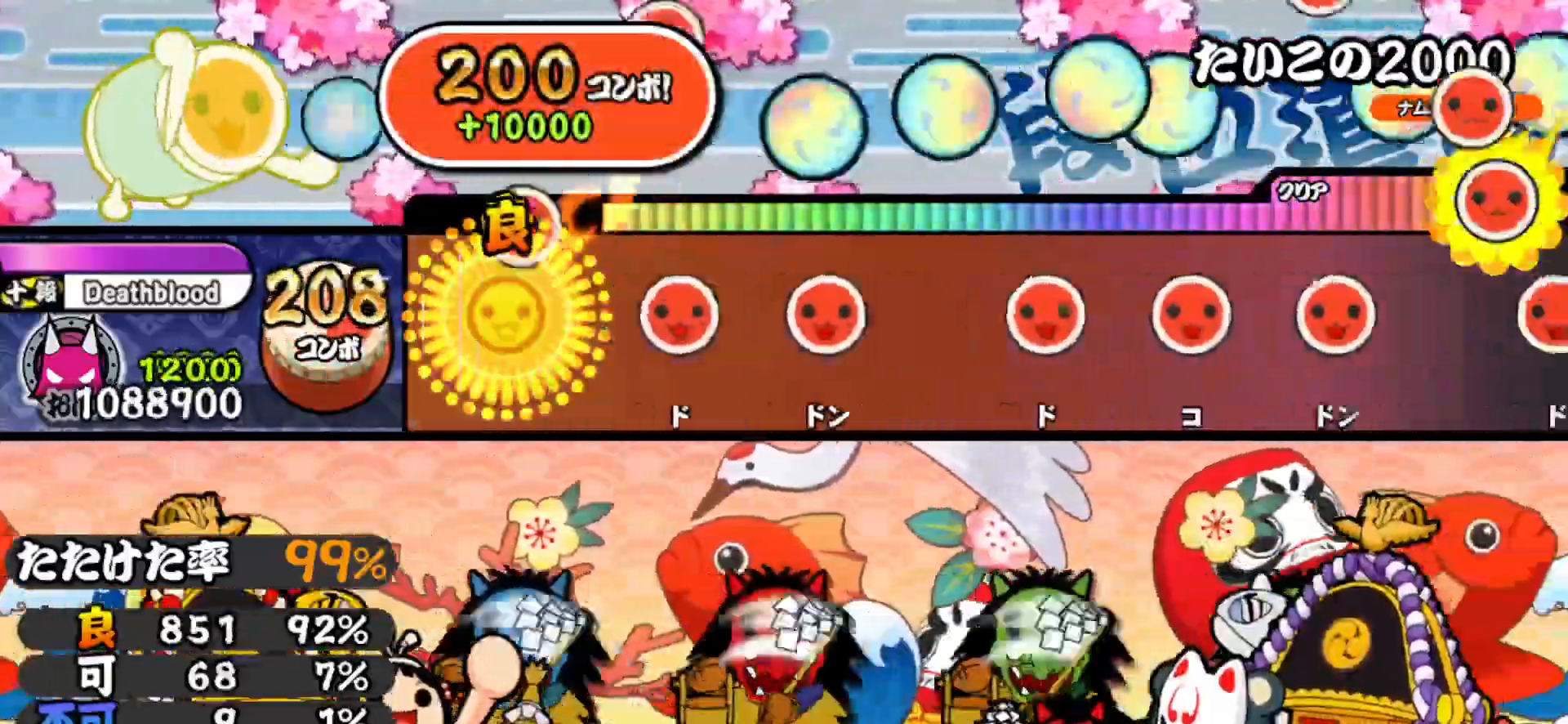
{"buttons": [], "right_stick": "center", "events": [[100, "SQUARE", "up"], [150, "DPAD_RIGHT", "down"], [283, "DPAD_RIGHT", "up"], [317, "SQUARE", "down"], [450, "SQUARE", "up"]]}
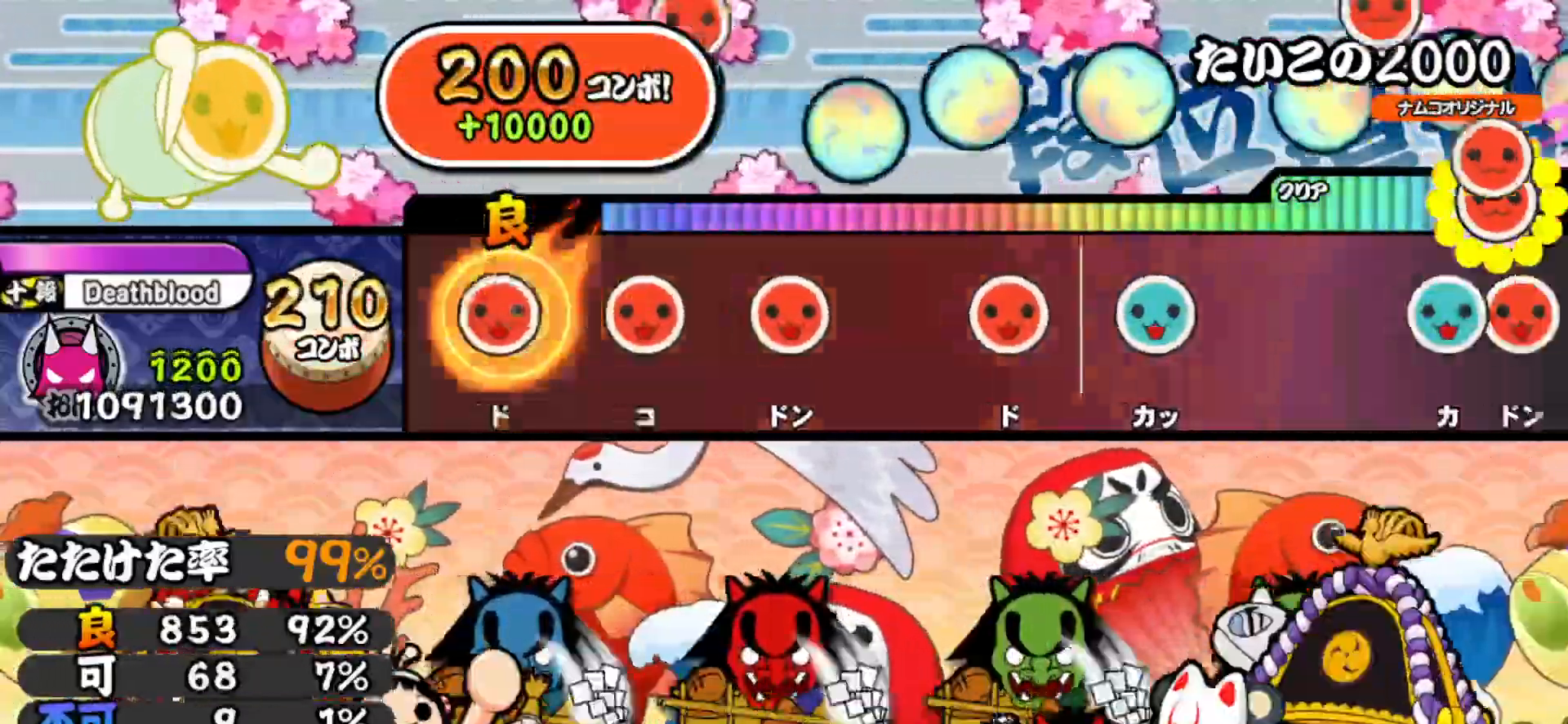
{"buttons": ["SQUARE"], "right_stick": "center", "events": [[33, "DPAD_RIGHT", "down"], [150, "DPAD_RIGHT", "up"], [150, "SQUARE", "down"], [283, "DPAD_RIGHT", "down"], [300, "SQUARE", "up"], [433, "DPAD_RIGHT", "up"], [467, "SQUARE", "down"]]}
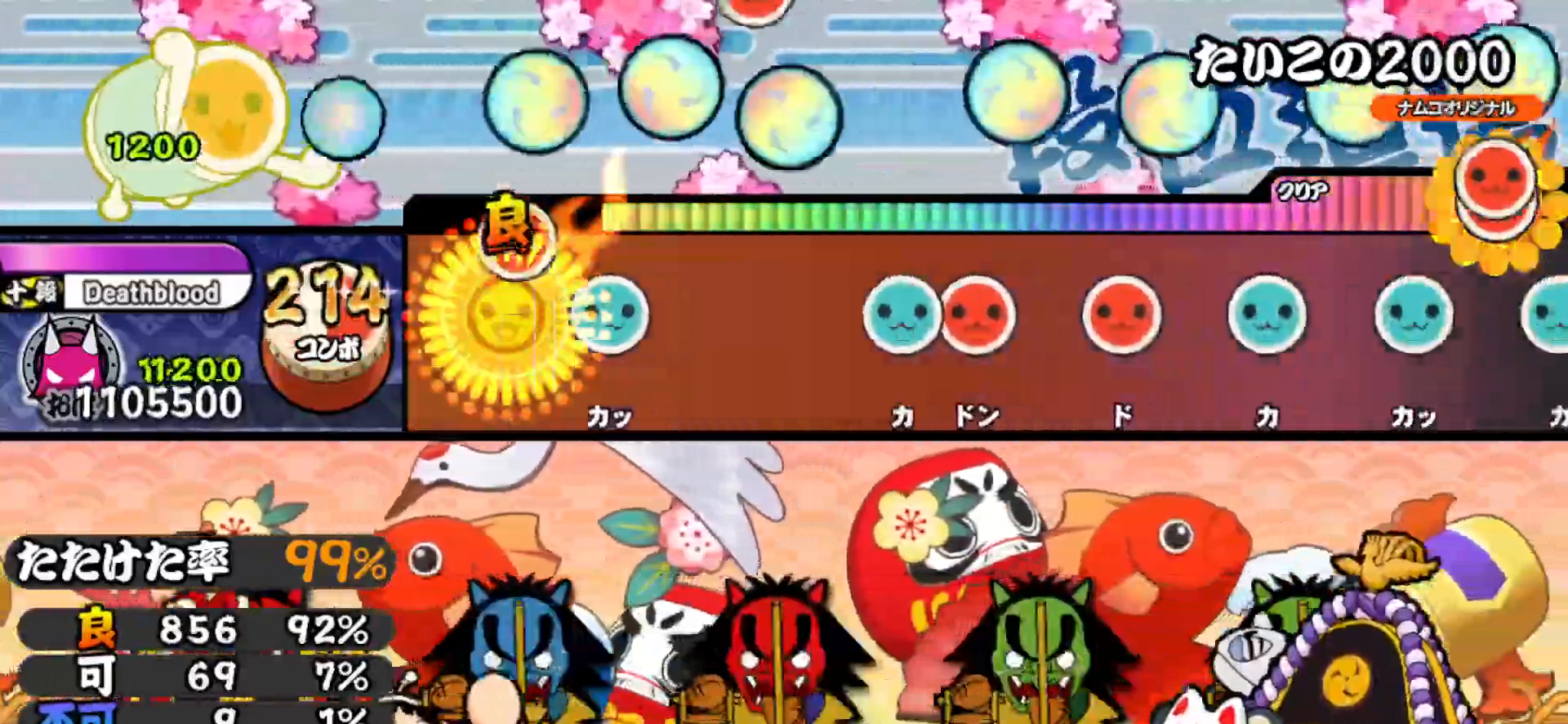
{"buttons": ["DPAD_RIGHT"], "right_stick": "center", "events": [[117, "DPAD_UP", "down"], [133, "SQUARE", "up"], [267, "DPAD_UP", "up"], [400, "TRIANGLE", "down"], [467, "DPAD_RIGHT", "down"], [483, "TRIANGLE", "up"]]}
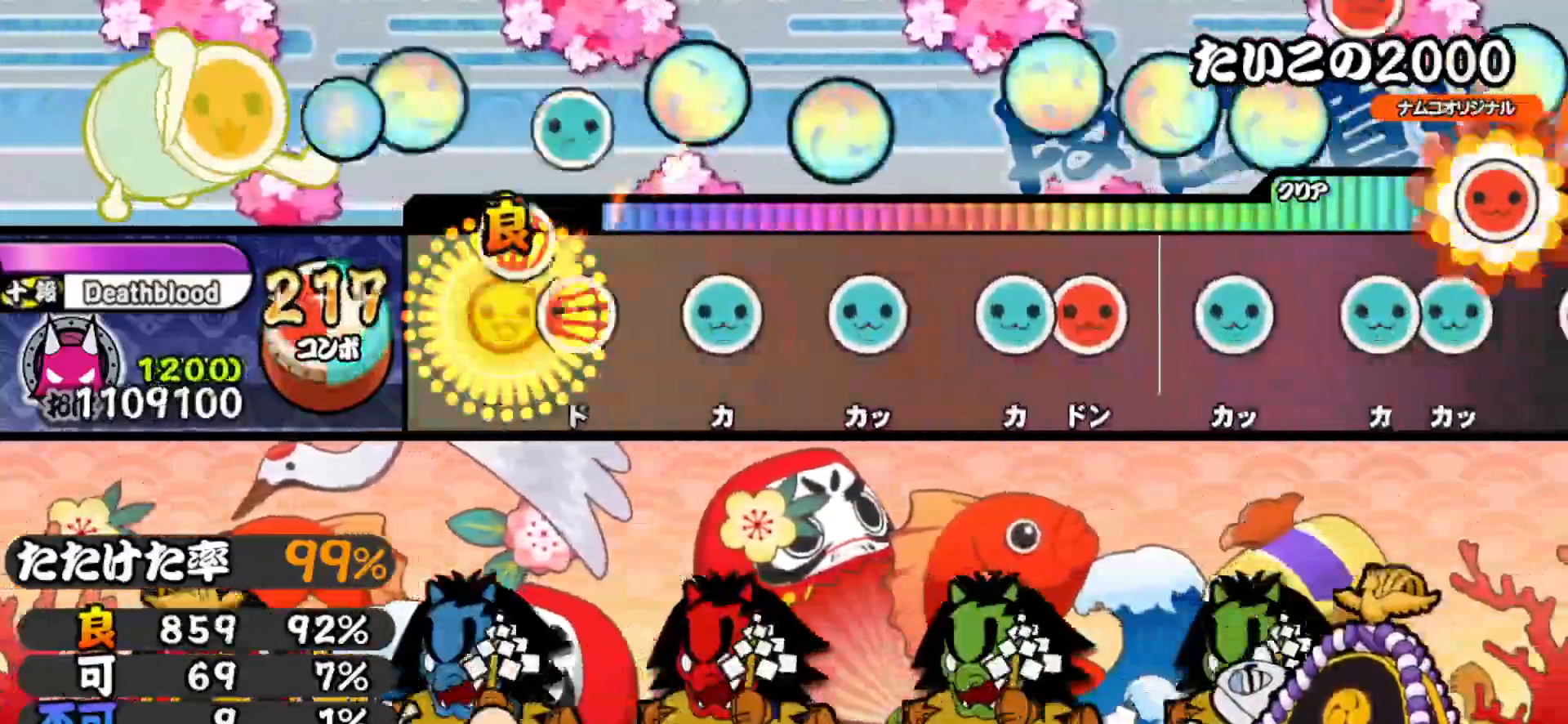
{"buttons": ["DPAD_UP"], "right_stick": "center", "events": [[83, "DPAD_RIGHT", "up"], [83, "SQUARE", "down"], [200, "SQUARE", "up"], [217, "DPAD_UP", "down"], [333, "DPAD_UP", "up"], [350, "TRIANGLE", "down"], [467, "TRIANGLE", "up"], [483, "DPAD_UP", "down"]]}
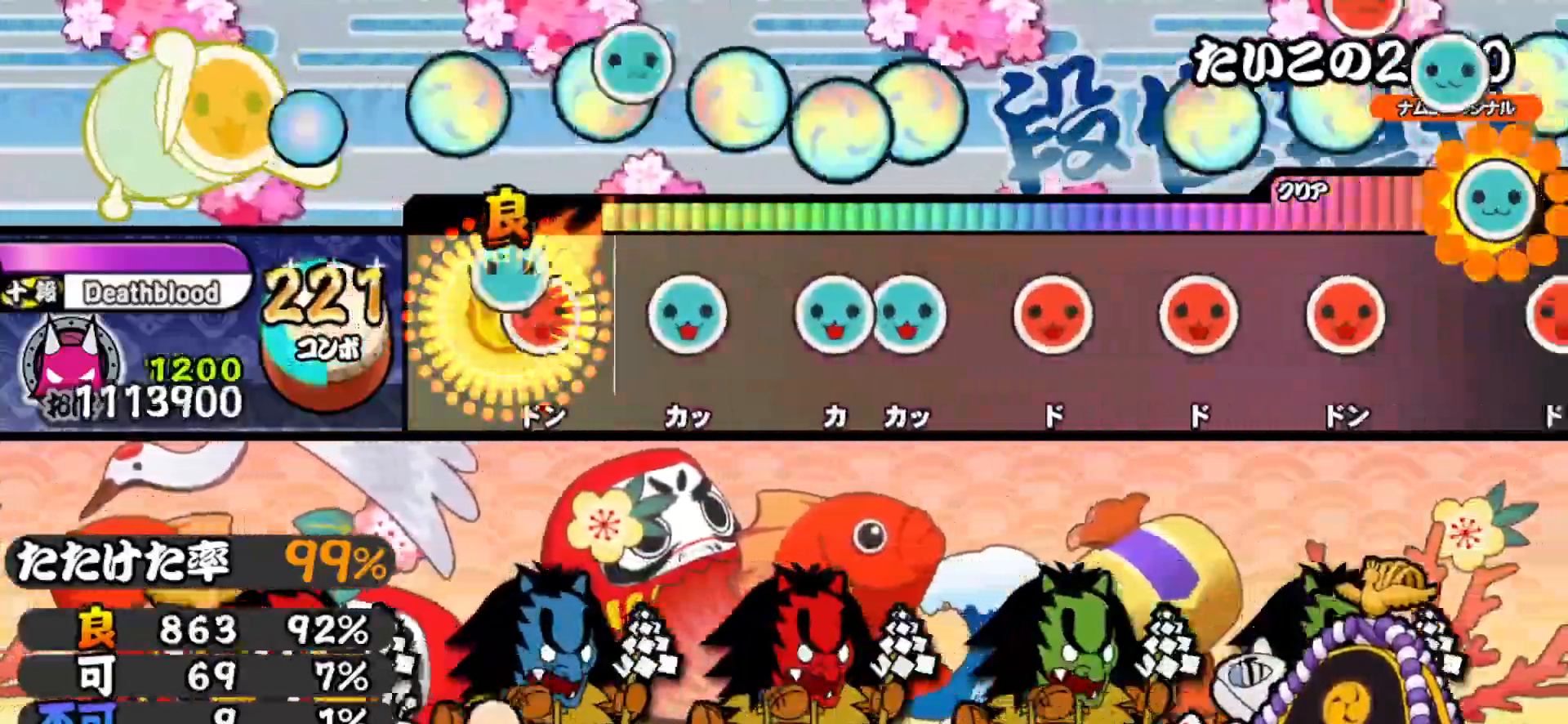
{"buttons": [], "right_stick": "center", "events": [[50, "DPAD_UP", "up"], [50, "SQUARE", "down"], [133, "SQUARE", "up"], [183, "DPAD_UP", "down"], [267, "DPAD_UP", "up"], [333, "TRIANGLE", "down"], [400, "DPAD_UP", "down"], [400, "TRIANGLE", "up"], [500, "DPAD_UP", "up"]]}
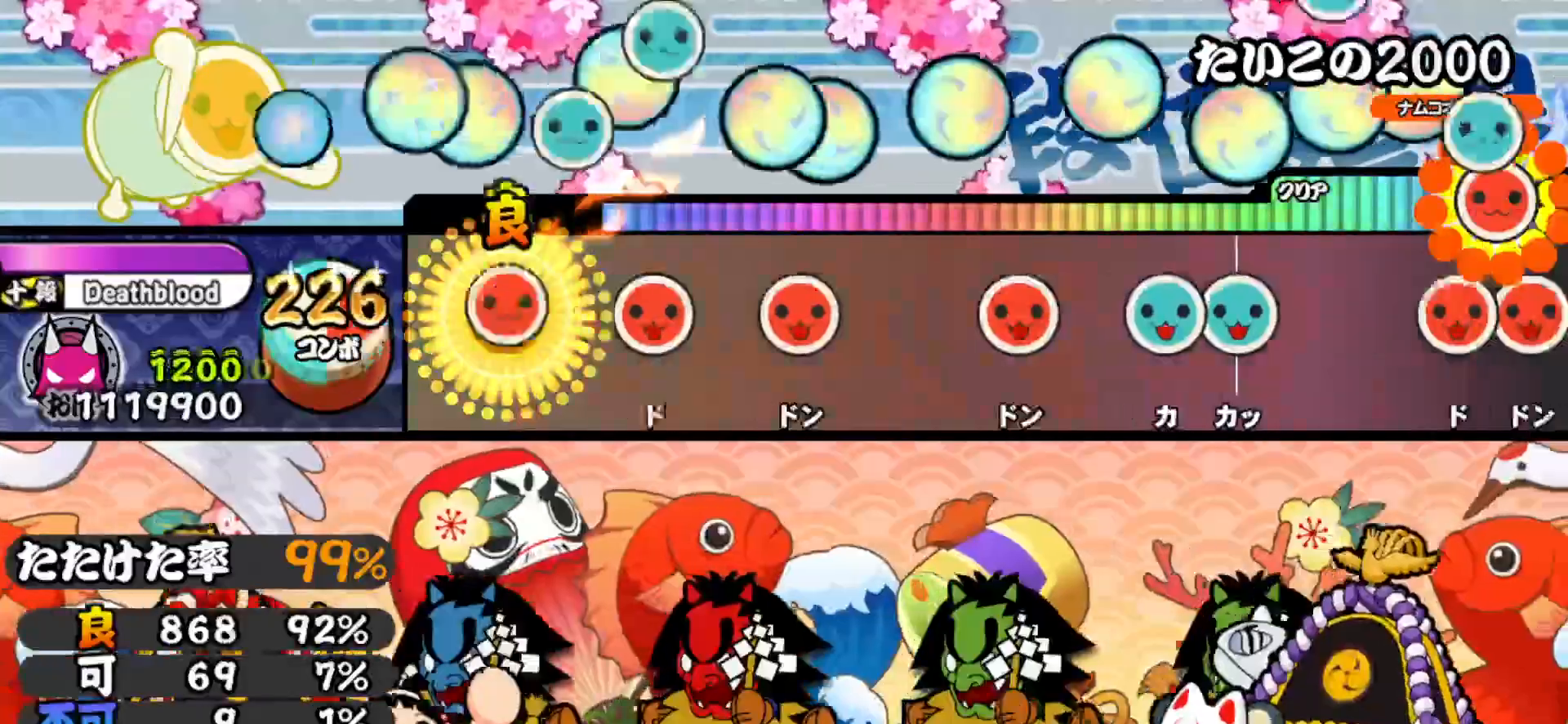
{"buttons": ["SQUARE"], "right_stick": "center", "events": [[17, "SQUARE", "down"], [117, "SQUARE", "up"], [150, "DPAD_RIGHT", "down"], [250, "DPAD_RIGHT", "up"], [283, "SQUARE", "down"], [367, "SQUARE", "up"], [483, "SQUARE", "down"]]}
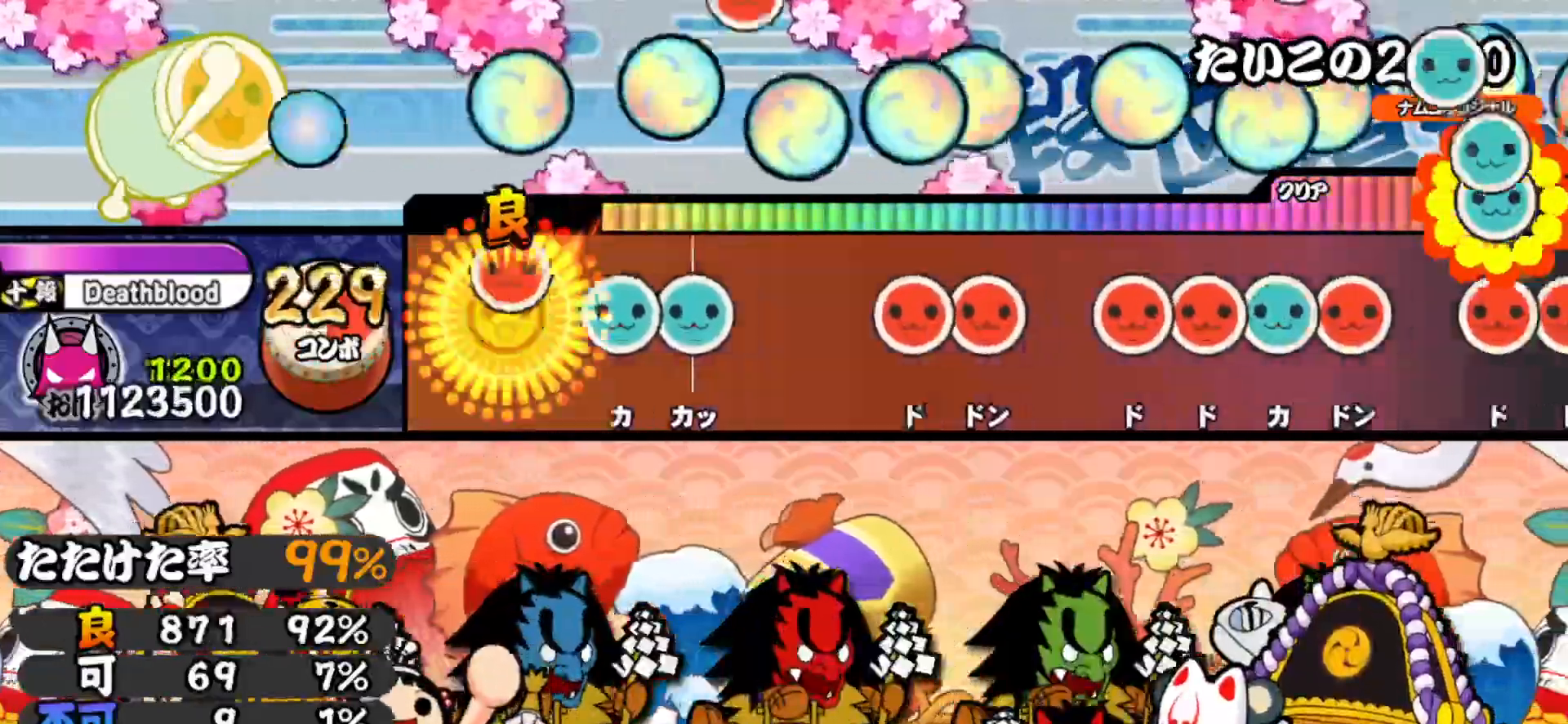
{"buttons": ["DPAD_RIGHT"], "right_stick": "center", "events": [[67, "SQUARE", "up"], [133, "TRIANGLE", "down"], [217, "DPAD_UP", "down"], [217, "TRIANGLE", "up"], [317, "DPAD_UP", "up"], [367, "SQUARE", "down"], [433, "SQUARE", "up"], [467, "DPAD_RIGHT", "down"]]}
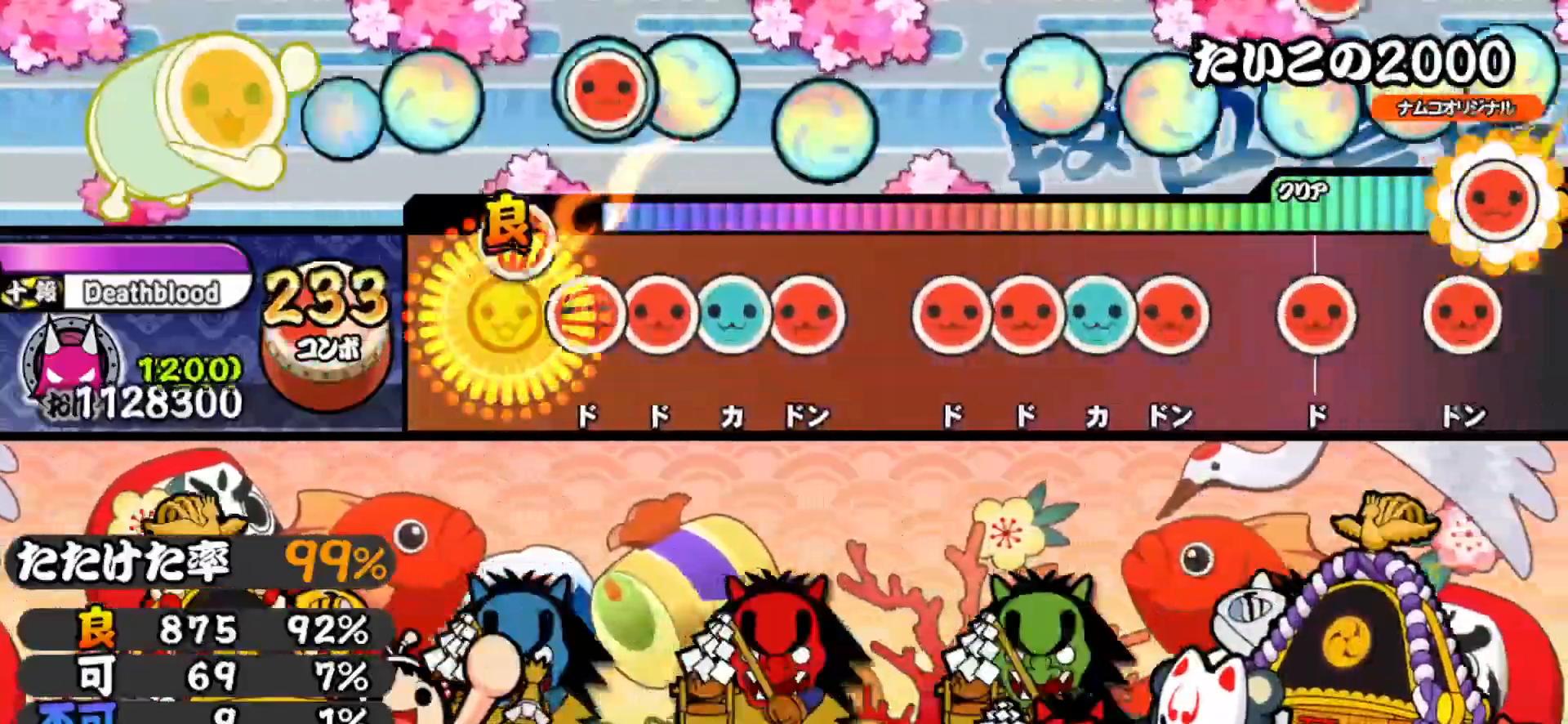
{"buttons": ["DPAD_RIGHT"], "right_stick": "center", "events": [[67, "DPAD_RIGHT", "up"], [117, "SQUARE", "down"], [167, "DPAD_RIGHT", "down"], [167, "SQUARE", "up"], [233, "DPAD_RIGHT", "up"], [233, "TRIANGLE", "down"], [300, "DPAD_RIGHT", "down"], [300, "TRIANGLE", "up"], [400, "DPAD_RIGHT", "up"], [433, "SQUARE", "down"], [483, "SQUARE", "up"], [500, "DPAD_RIGHT", "down"]]}
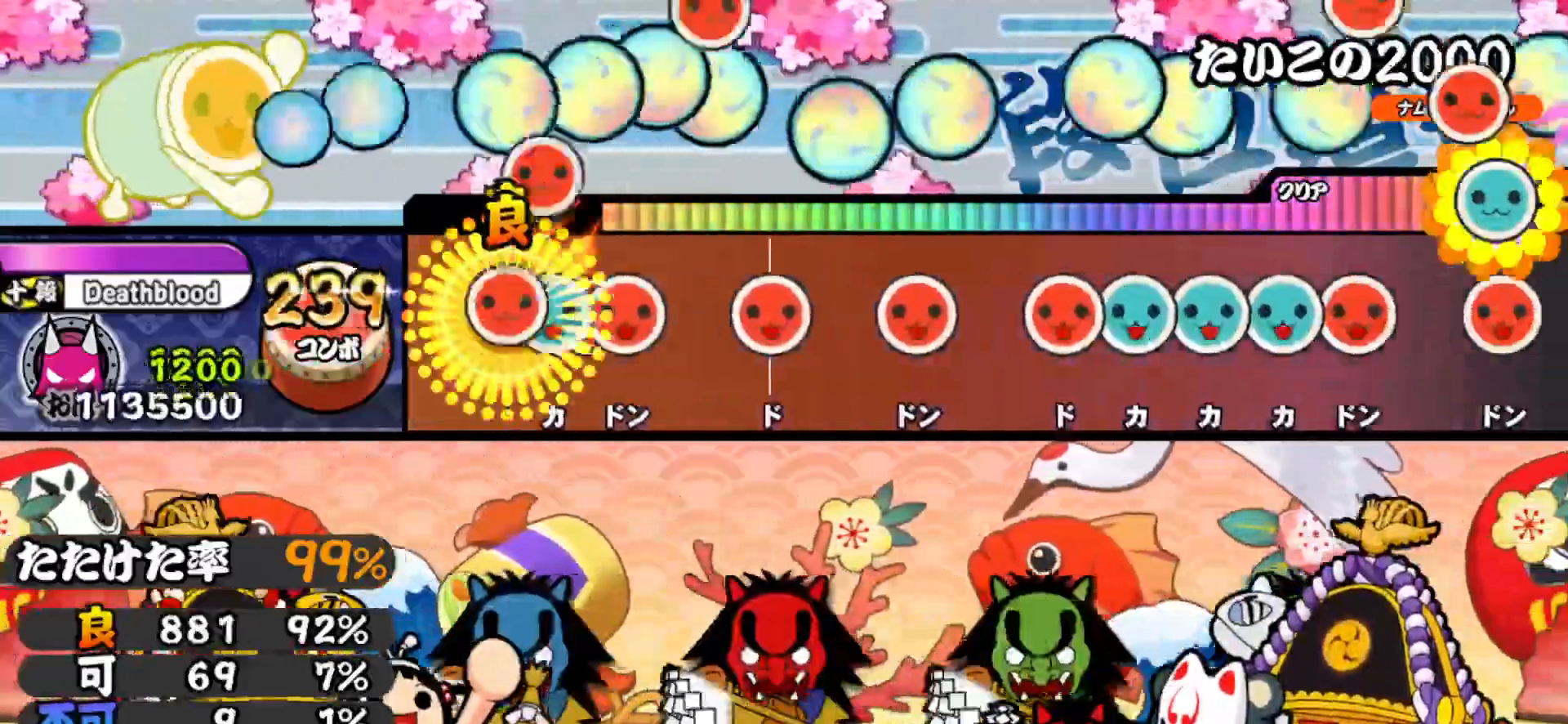
{"buttons": ["SQUARE"], "right_stick": "center", "events": [[67, "TRIANGLE", "down"], [83, "DPAD_RIGHT", "up"], [133, "DPAD_RIGHT", "down"], [133, "TRIANGLE", "up"], [250, "DPAD_RIGHT", "up"], [283, "SQUARE", "down"], [367, "SQUARE", "up"], [483, "SQUARE", "down"]]}
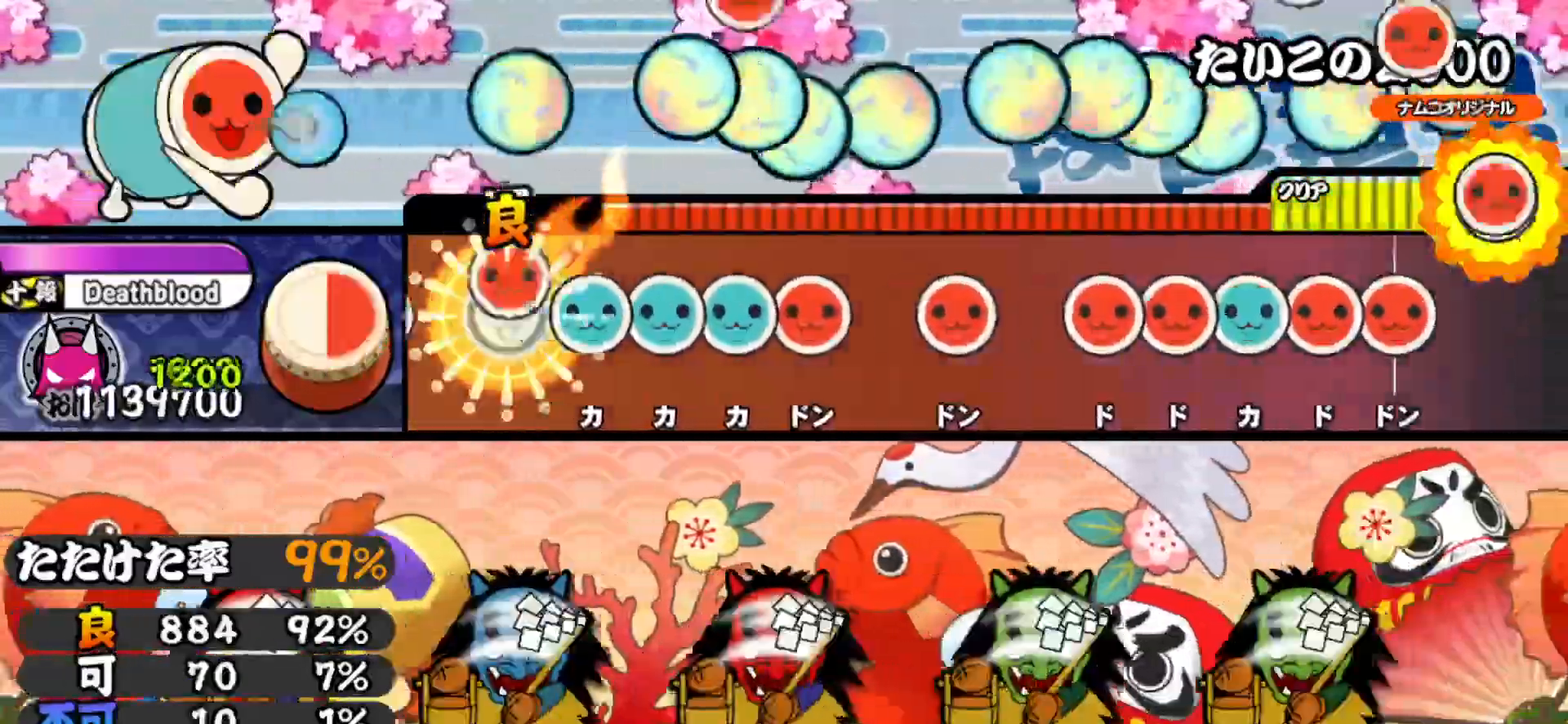
{"buttons": [], "right_stick": "center", "events": [[67, "DPAD_RIGHT", "down"], [67, "SQUARE", "up"], [117, "TRIANGLE", "down"], [133, "DPAD_RIGHT", "up"], [200, "DPAD_UP", "down"], [217, "TRIANGLE", "up"], [250, "TRIANGLE", "down"], [283, "DPAD_UP", "up"], [350, "DPAD_RIGHT", "down"], [367, "TRIANGLE", "up"], [500, "DPAD_RIGHT", "up"]]}